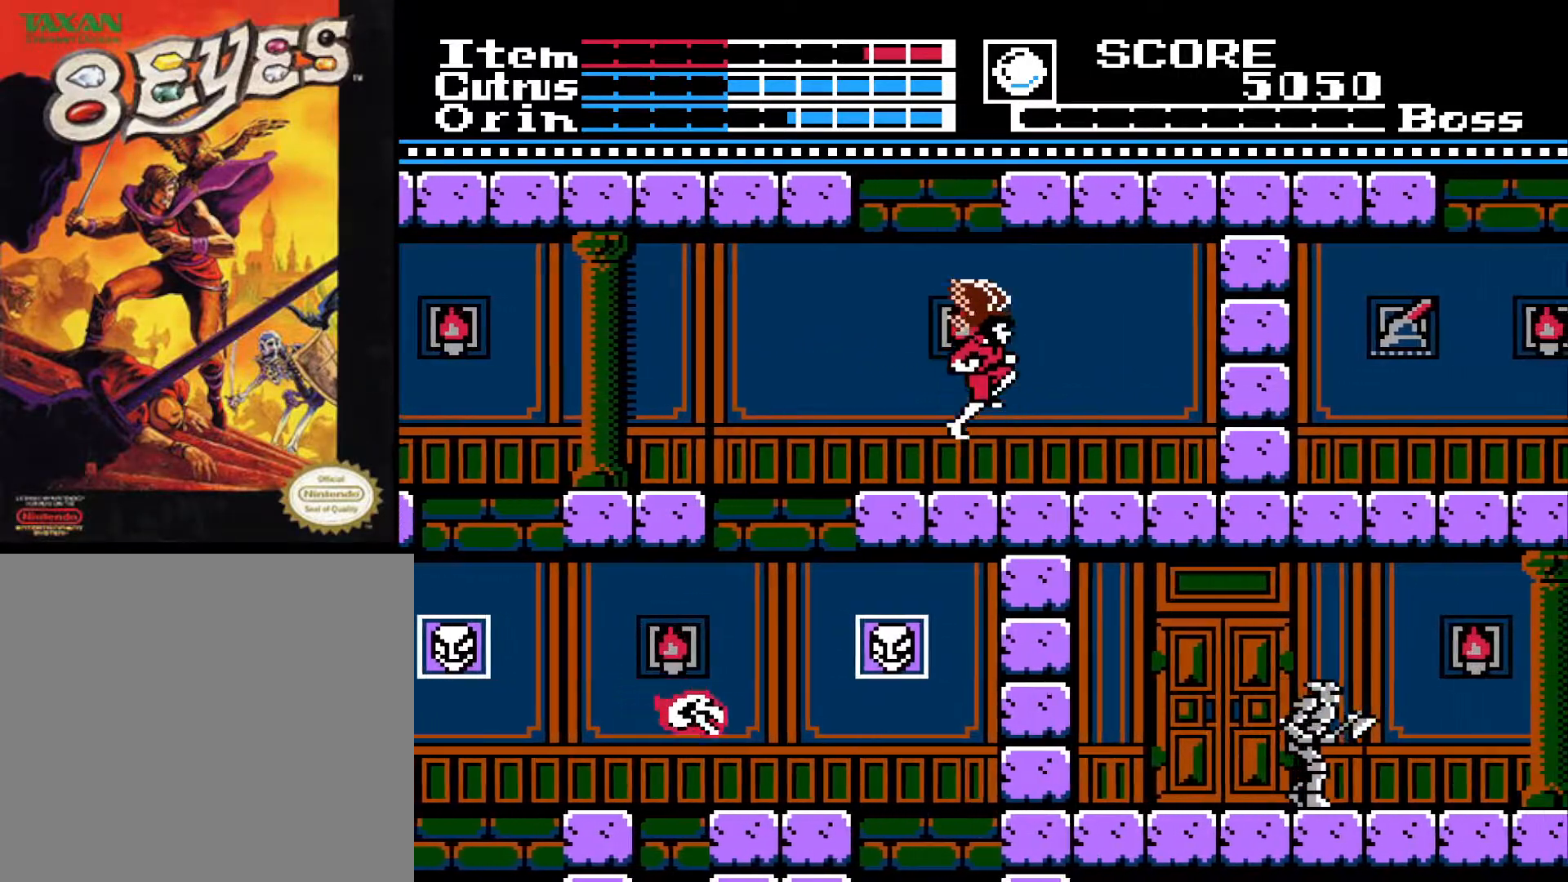
Gameplay with a controller (Xbox layout); each line is a JSON object with the inputs held at the frame after it. "events" lists button and stick changes between this image and that frame as [ms after this image, input, new state], when the widget could be followed in between.
{"buttons": ["DPAD_LEFT"], "left_stick": "center", "right_stick": "center", "events": [[50, "DPAD_RIGHT", "up"], [250, "DPAD_LEFT", "down"]]}
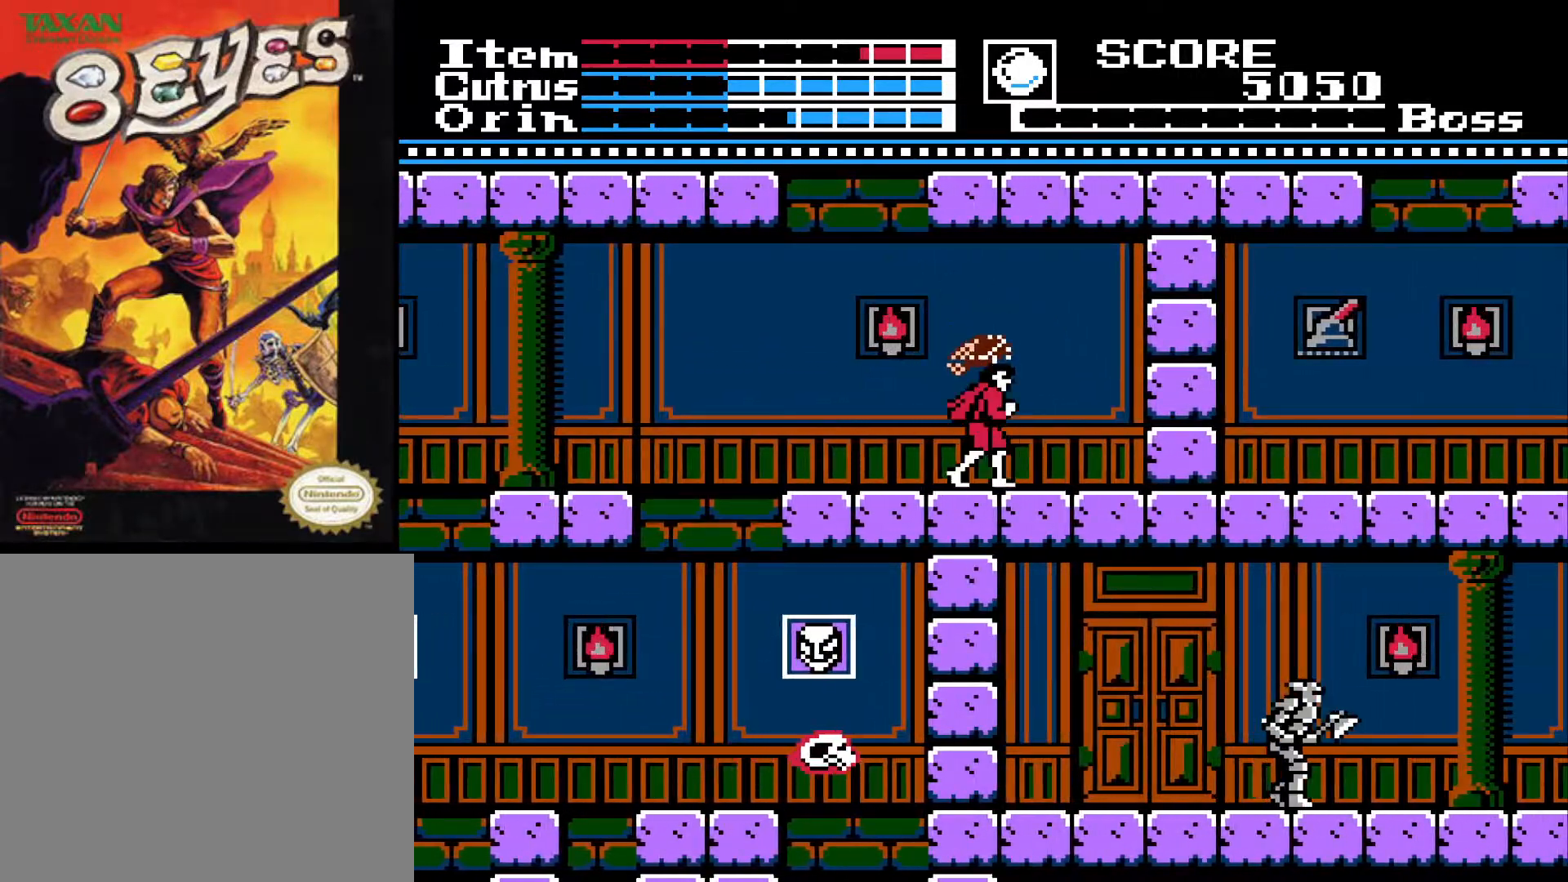
{"buttons": ["DPAD_LEFT"], "left_stick": "center", "right_stick": "center", "events": []}
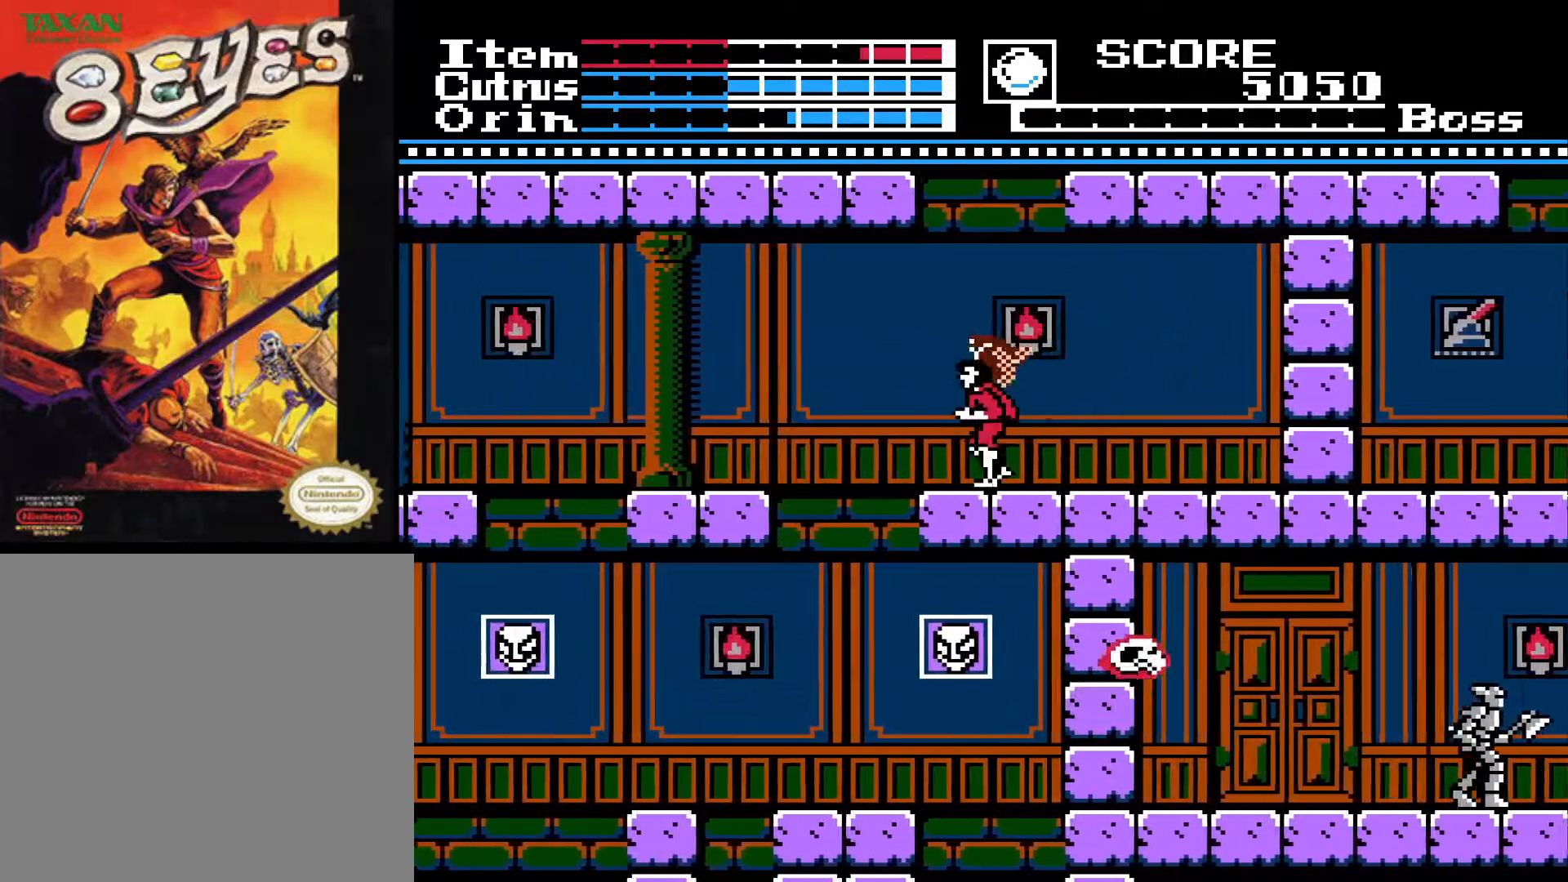
{"buttons": ["DPAD_LEFT"], "left_stick": "center", "right_stick": "center", "events": []}
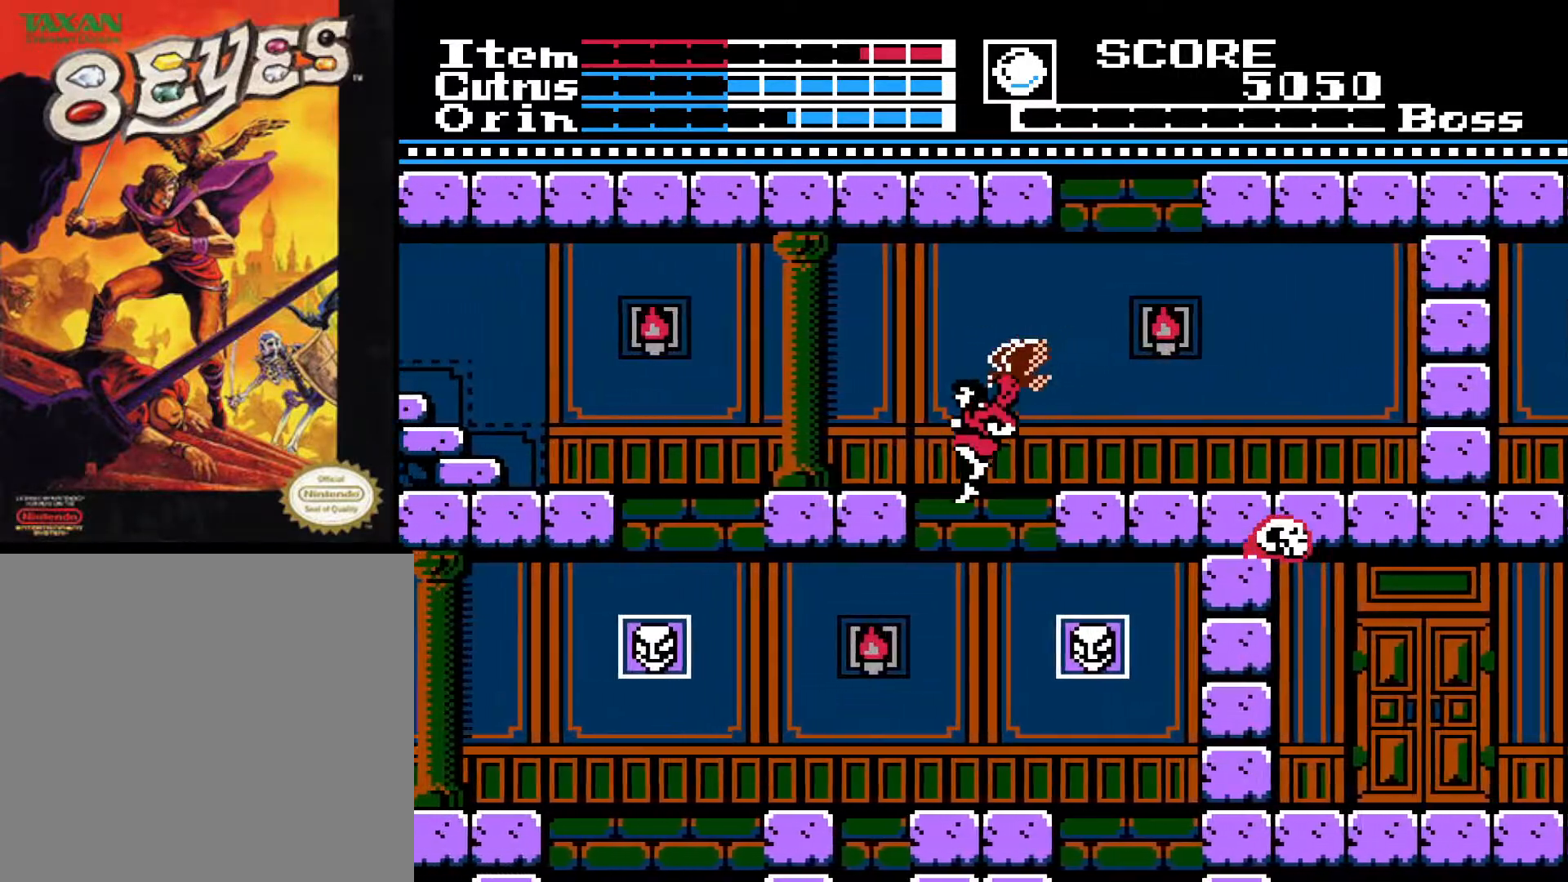
{"buttons": ["DPAD_RIGHT"], "left_stick": "center", "right_stick": "center", "events": [[17, "DPAD_LEFT", "up"], [333, "DPAD_RIGHT", "down"]]}
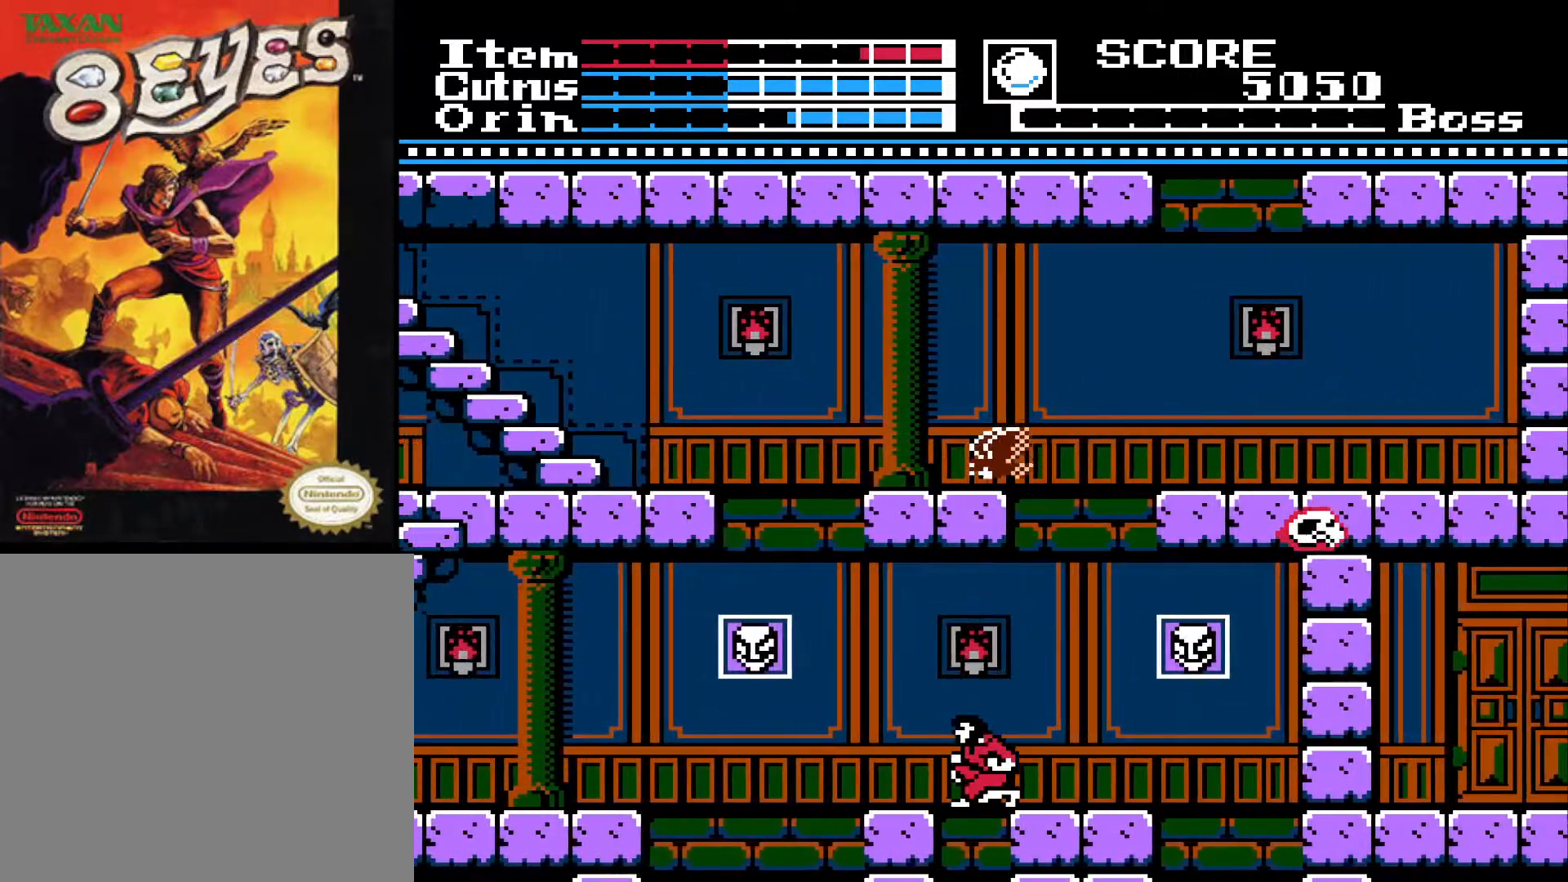
{"buttons": ["DPAD_RIGHT"], "left_stick": "center", "right_stick": "center", "events": [[267, "DPAD_RIGHT", "up"], [383, "DPAD_RIGHT", "down"]]}
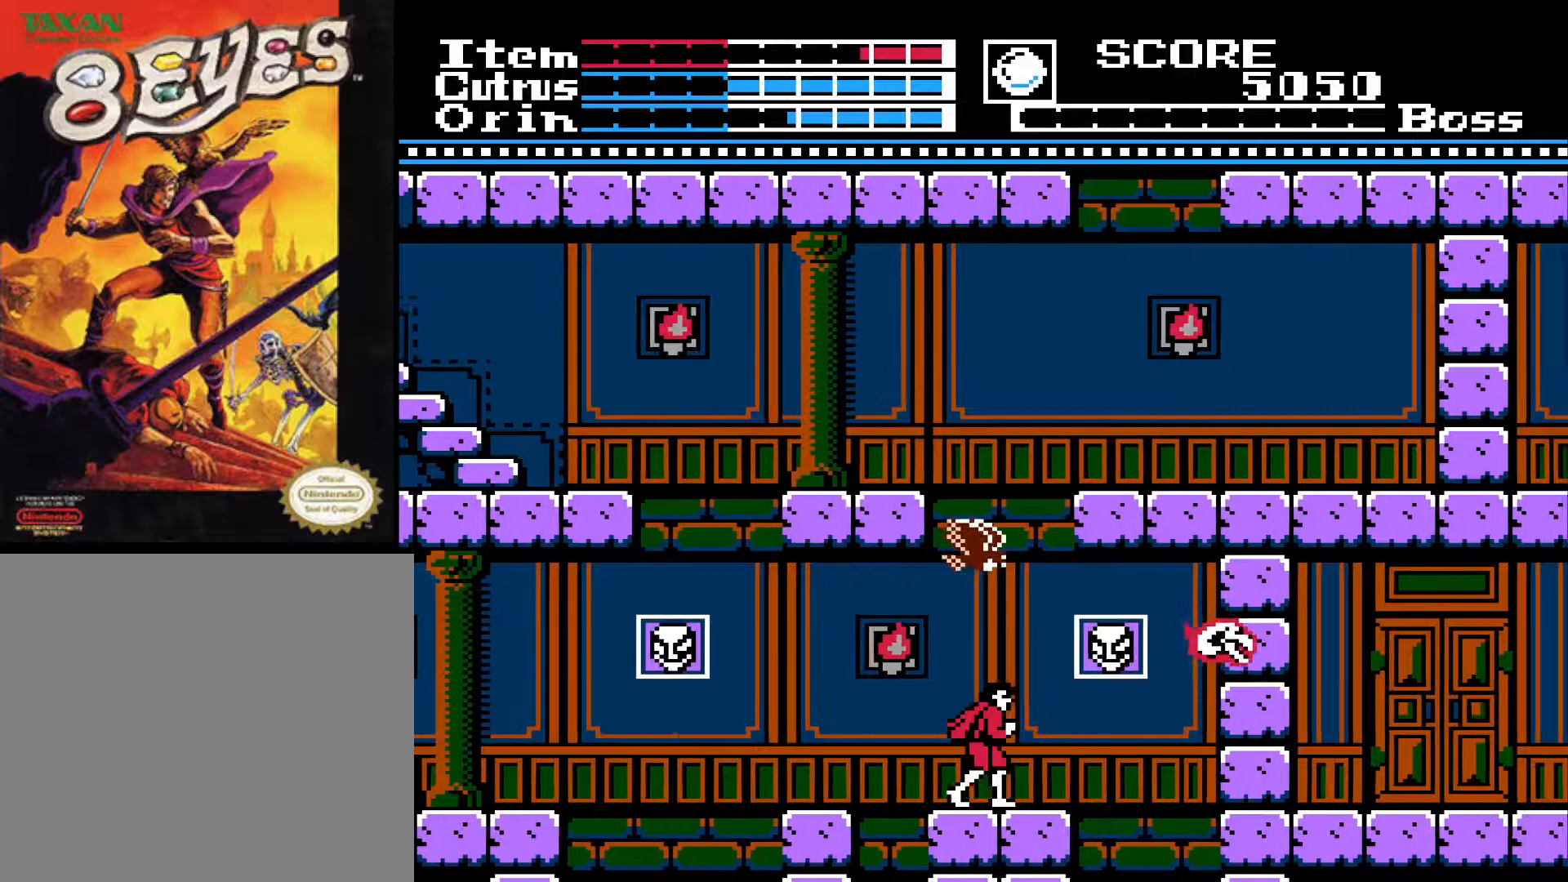
{"buttons": ["DPAD_RIGHT"], "left_stick": "center", "right_stick": "center", "events": []}
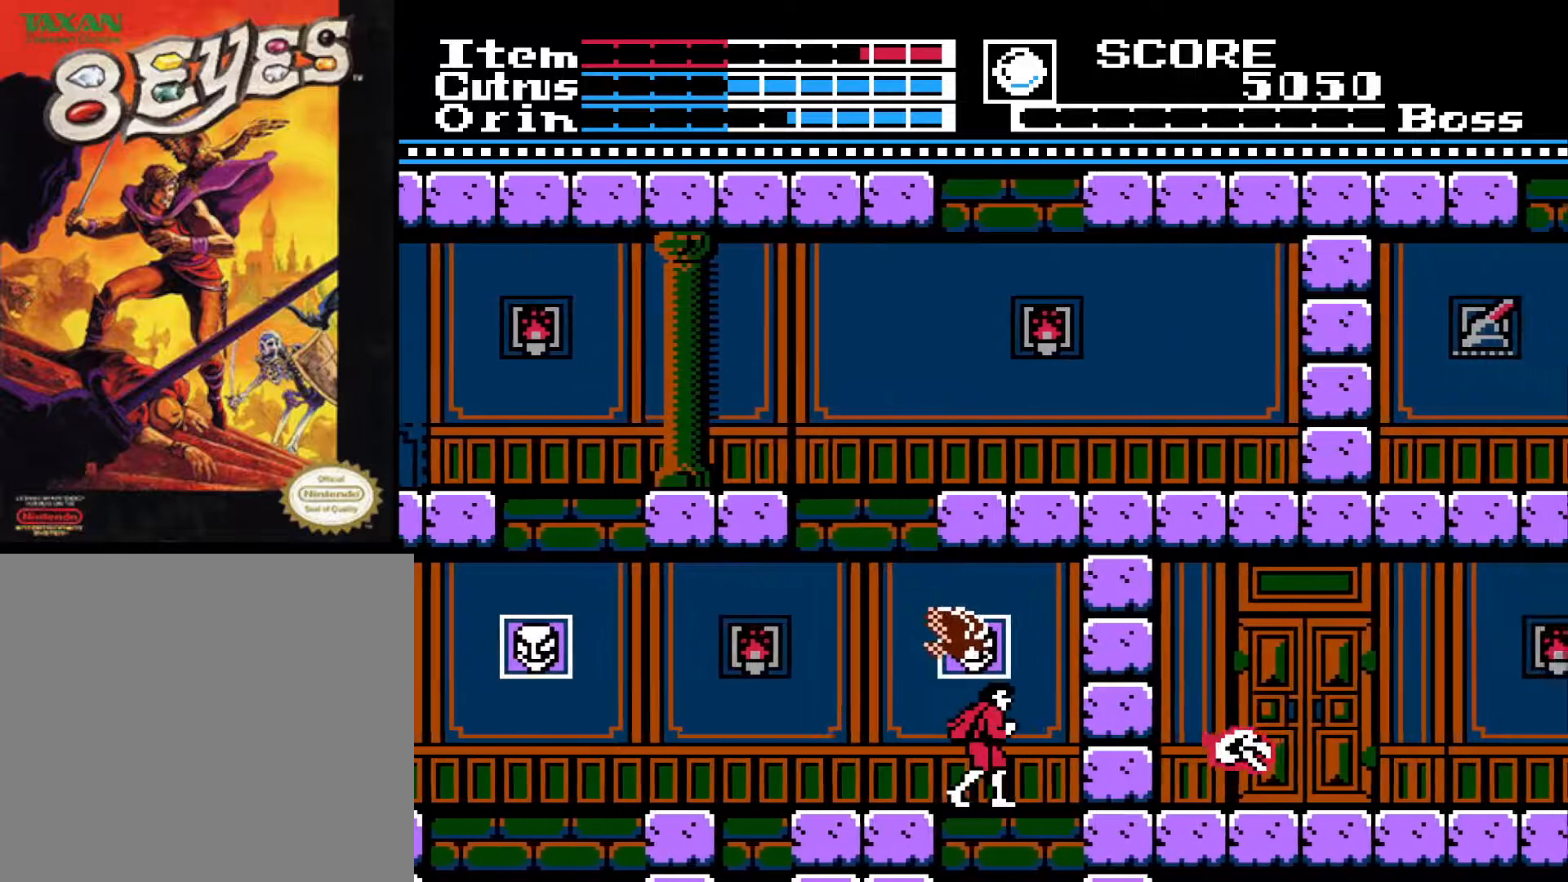
{"buttons": [], "left_stick": "center", "right_stick": "center", "events": [[417, "DPAD_RIGHT", "up"]]}
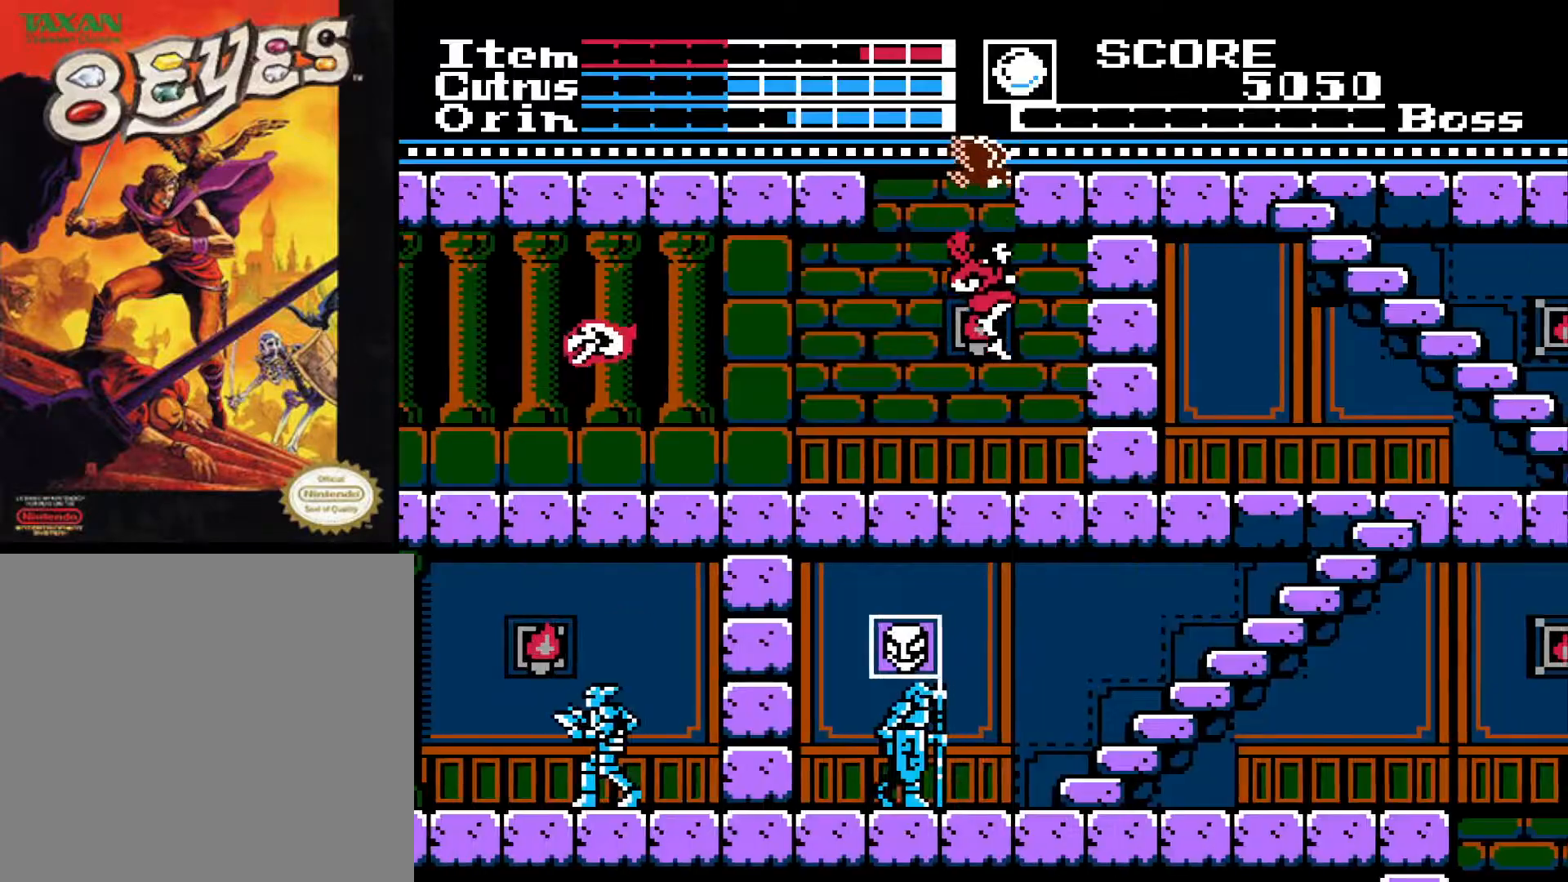
{"buttons": ["DPAD_LEFT"], "left_stick": "center", "right_stick": "center", "events": [[483, "DPAD_LEFT", "down"]]}
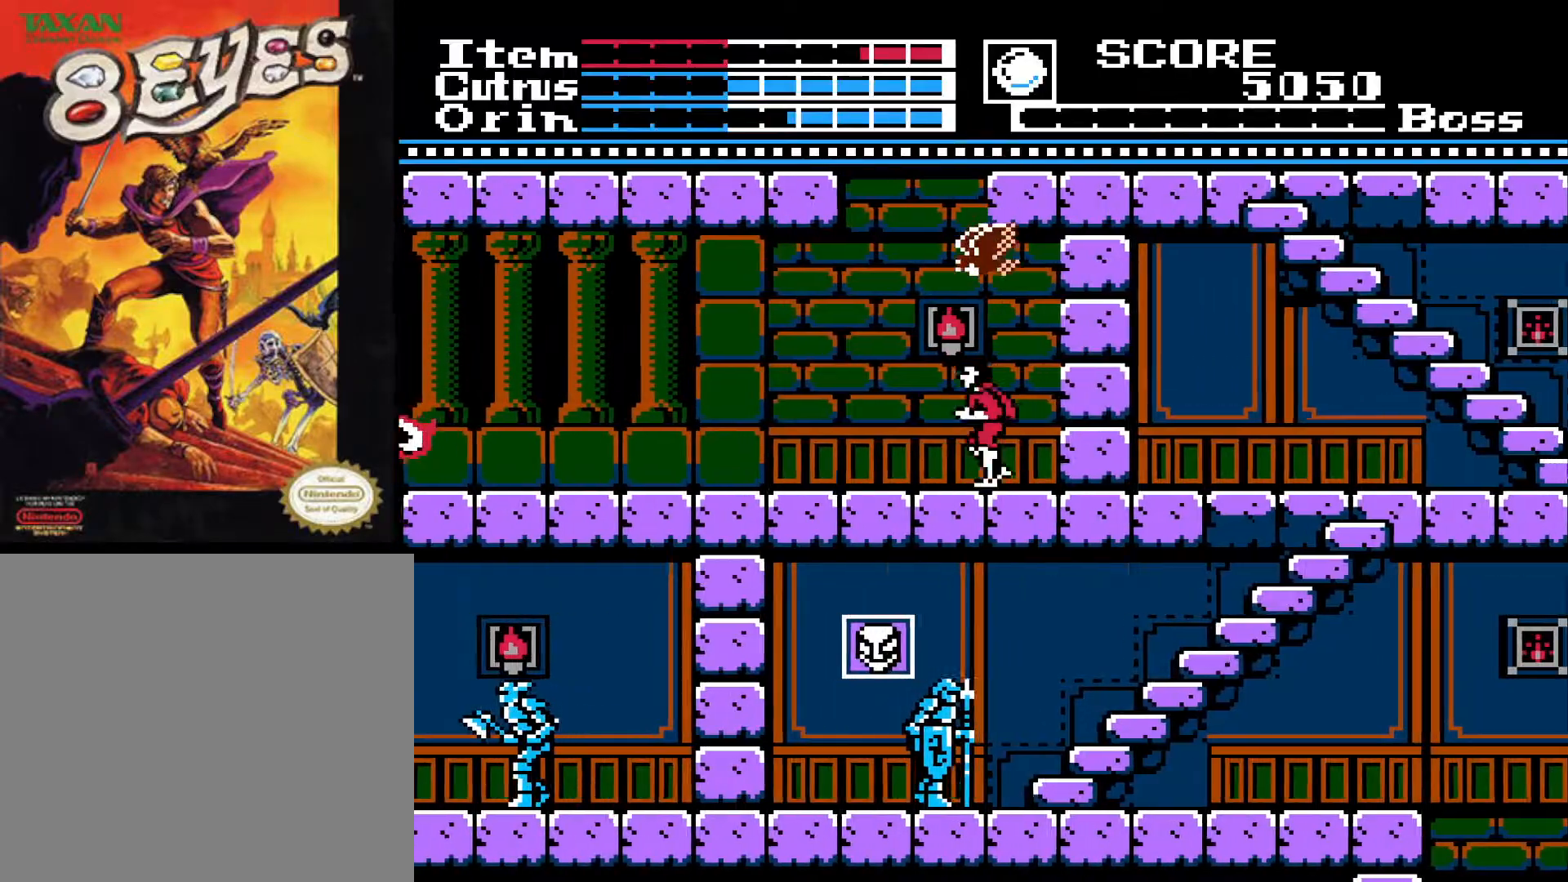
{"buttons": ["DPAD_RIGHT"], "left_stick": "center", "right_stick": "center", "events": [[383, "DPAD_LEFT", "up"], [450, "DPAD_RIGHT", "down"]]}
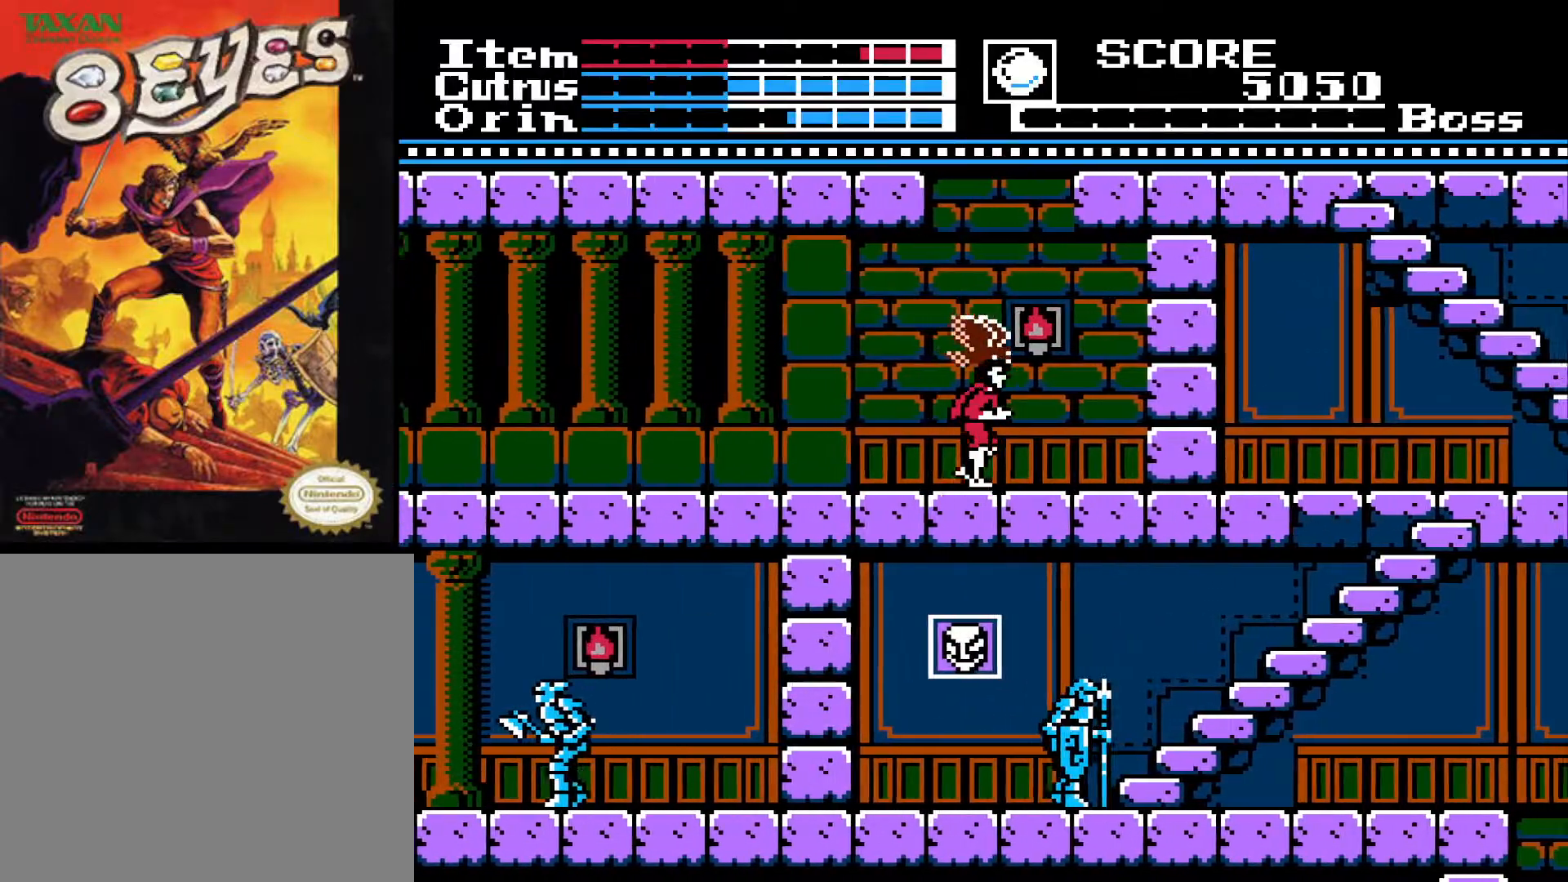
{"buttons": ["DPAD_RIGHT"], "left_stick": "center", "right_stick": "center", "events": []}
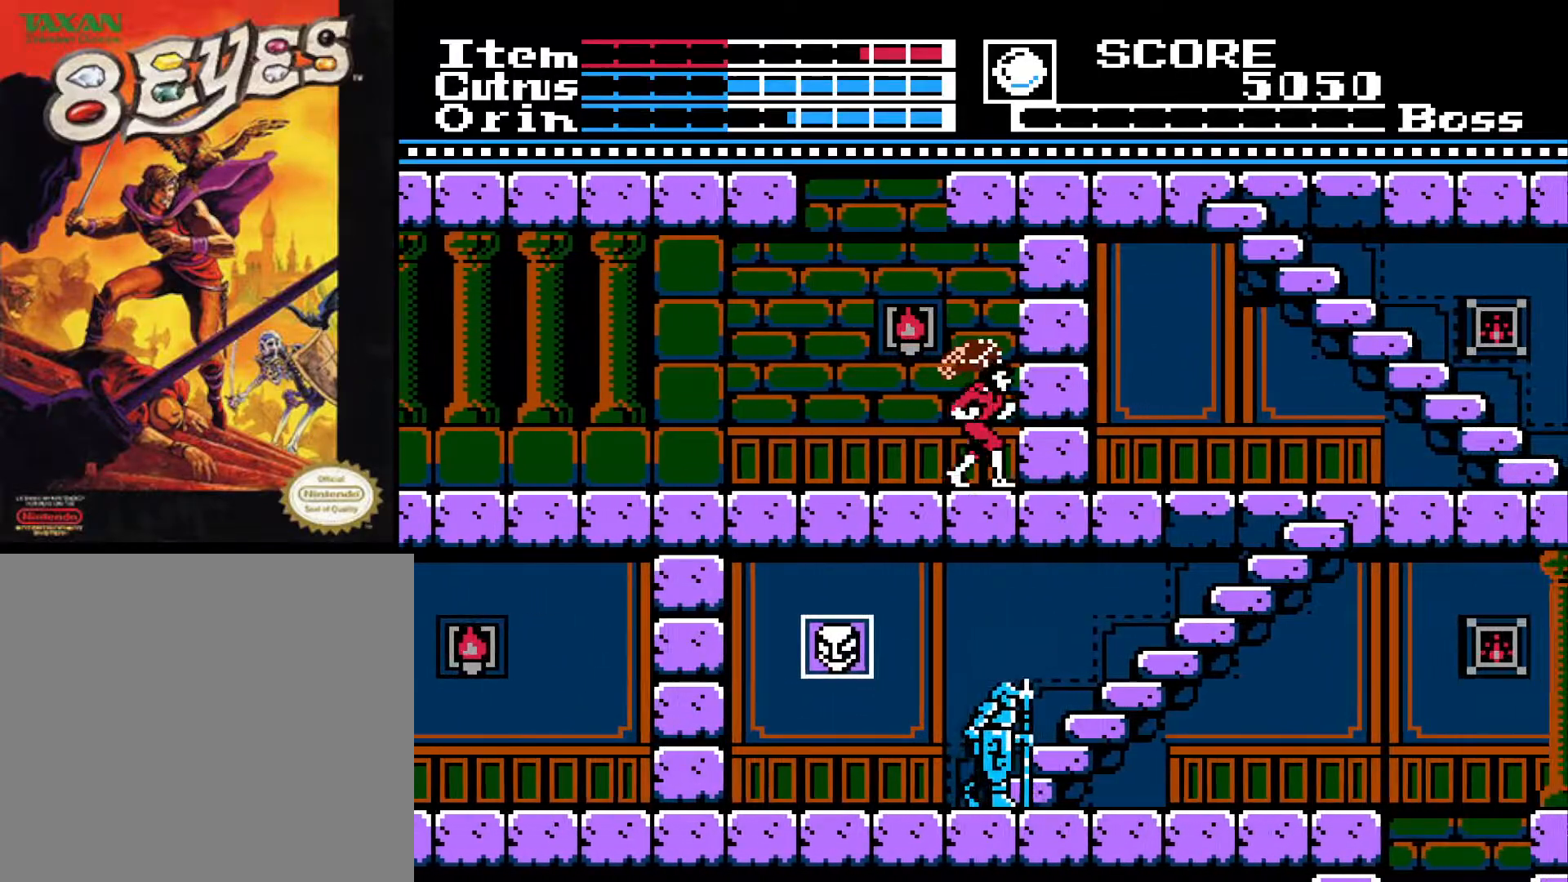
{"buttons": ["DPAD_DOWN"], "left_stick": "center", "right_stick": "center", "events": [[50, "X", "down"], [117, "DPAD_RIGHT", "up"], [183, "X", "up"], [200, "DPAD_DOWN", "down"], [350, "X", "down"], [450, "X", "up"]]}
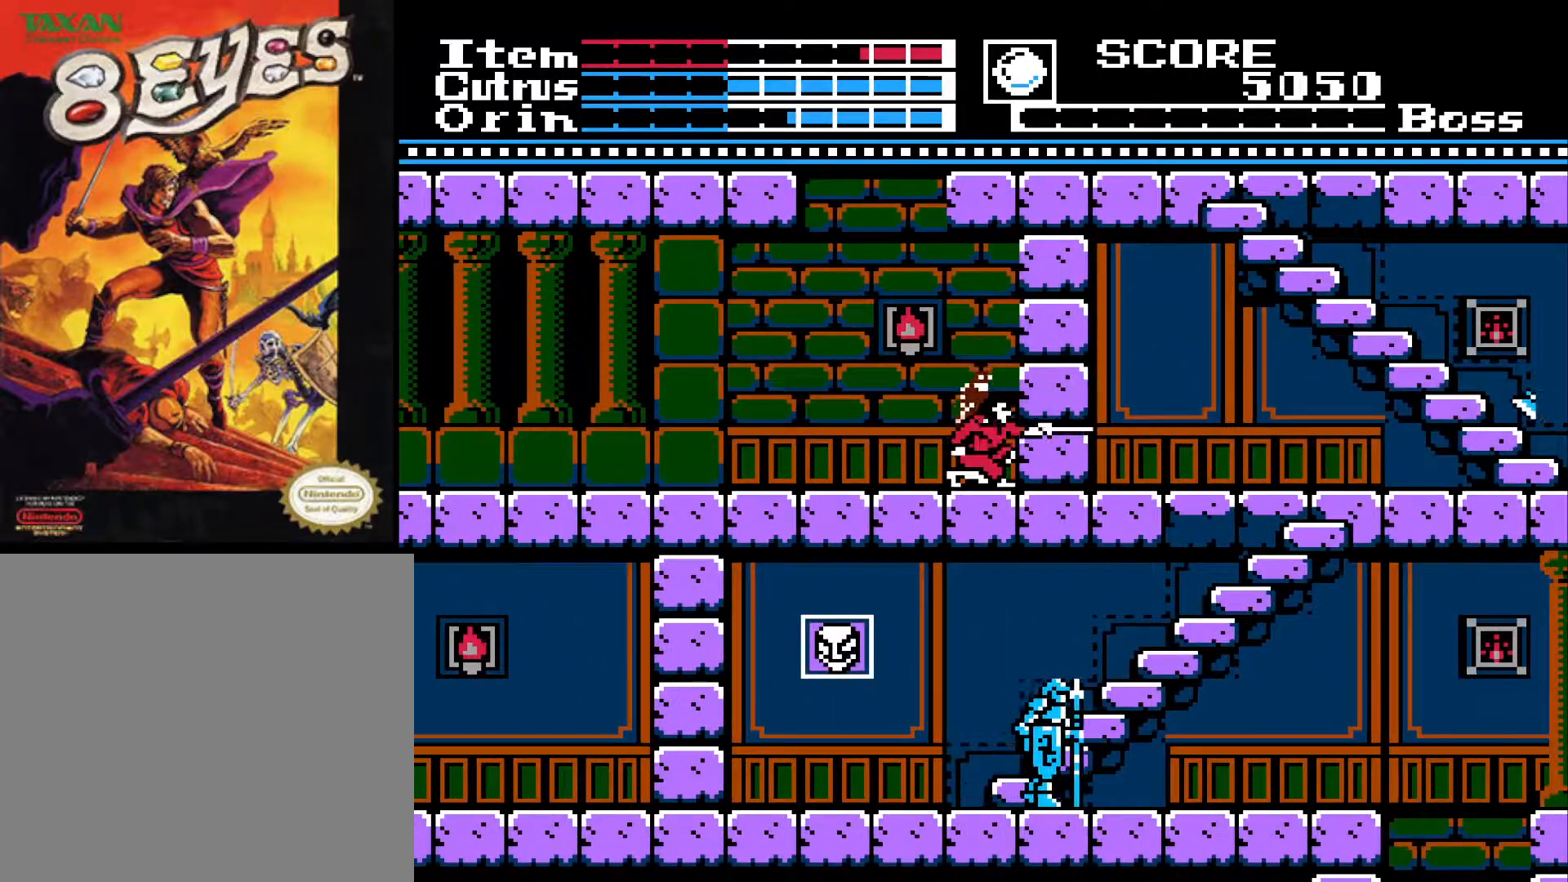
{"buttons": ["A"], "left_stick": "center", "right_stick": "center", "events": [[33, "X", "down"], [150, "X", "up"], [200, "DPAD_DOWN", "up"], [367, "A", "down"]]}
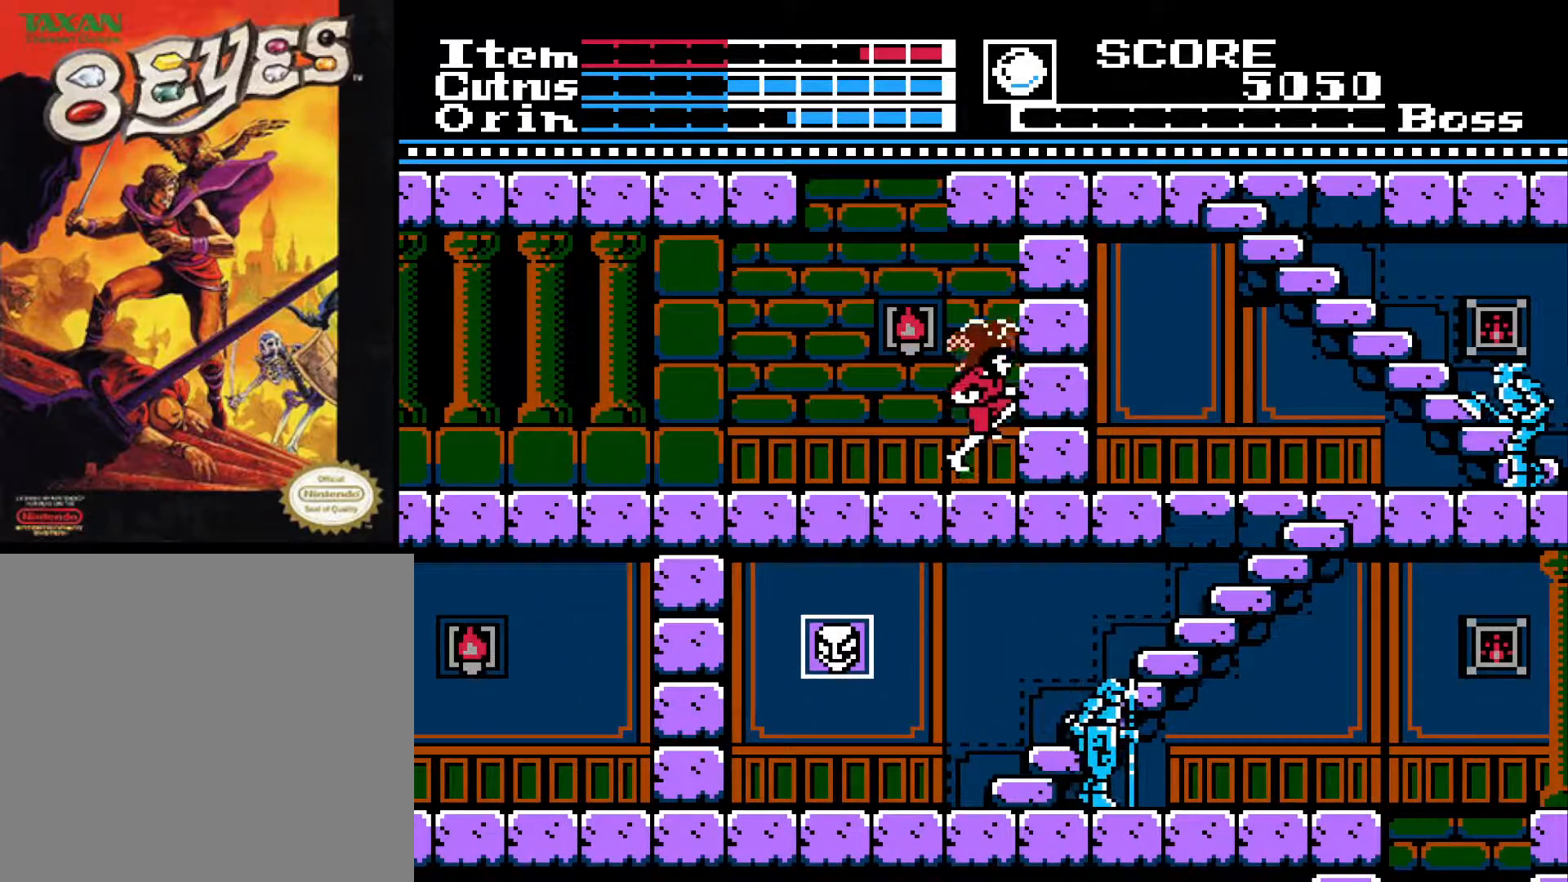
{"buttons": [], "left_stick": "center", "right_stick": "center", "events": [[67, "X", "down"], [250, "A", "up"], [250, "X", "up"]]}
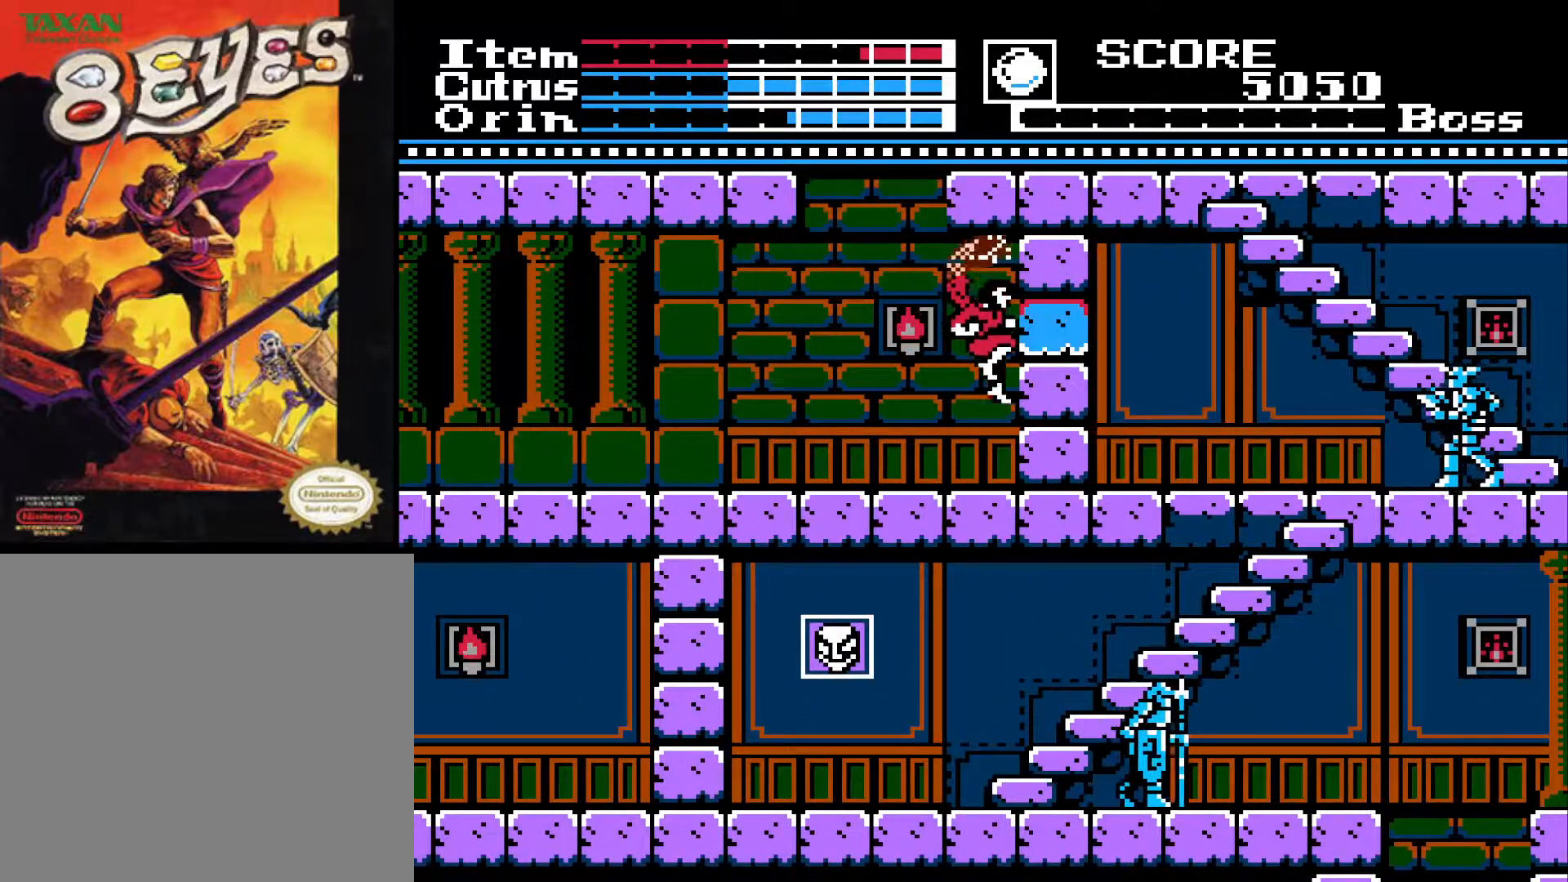
{"buttons": ["A"], "left_stick": "center", "right_stick": "center", "events": [[367, "A", "down"]]}
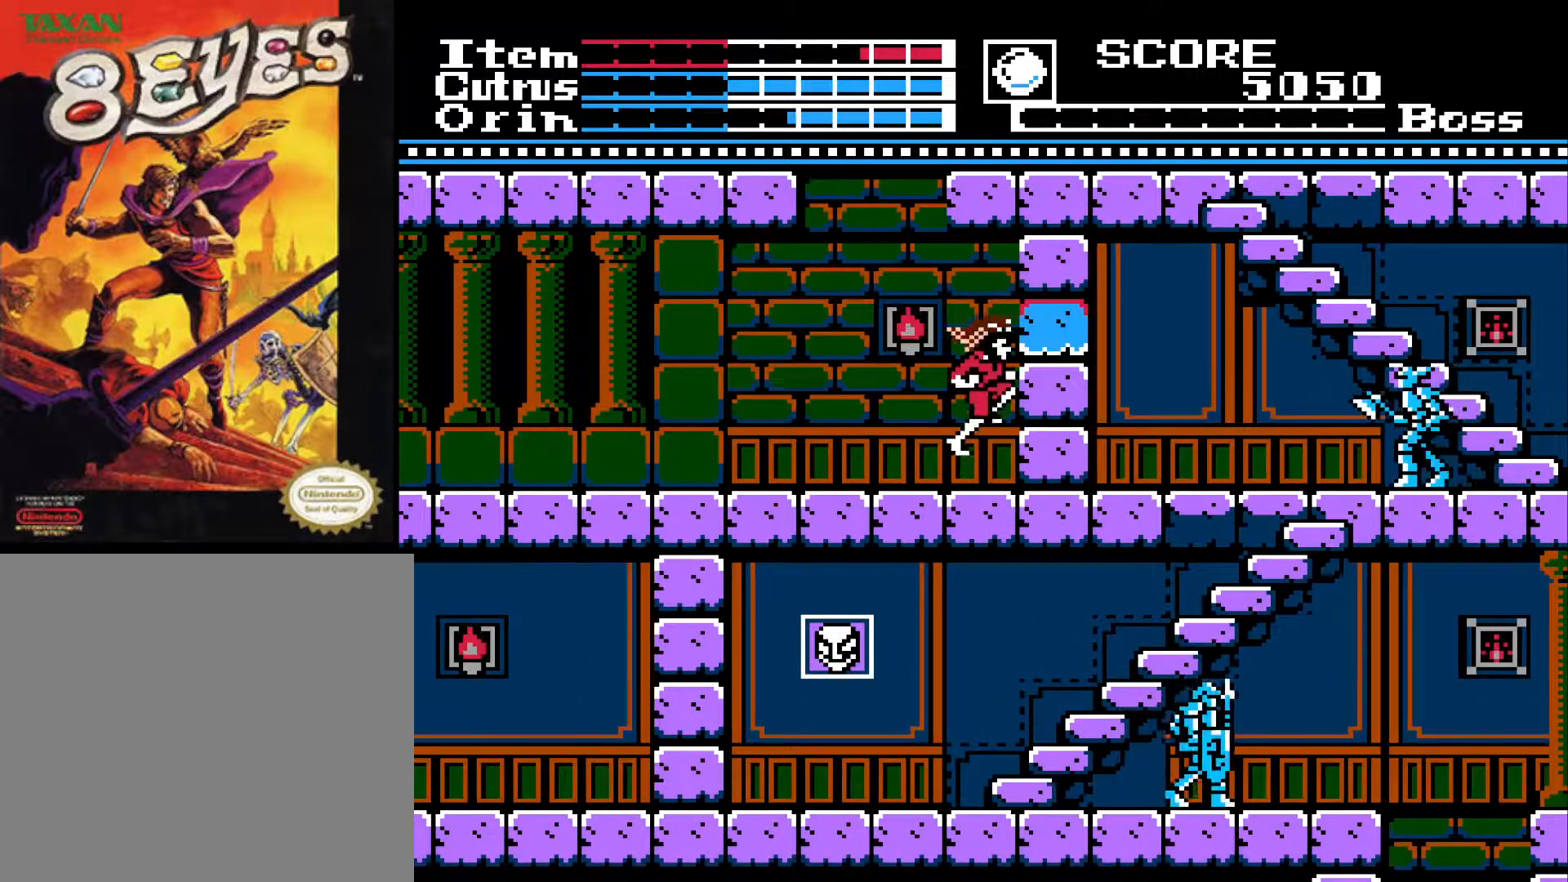
{"buttons": [], "left_stick": "center", "right_stick": "center", "events": [[267, "X", "down"], [383, "A", "up"], [433, "X", "up"]]}
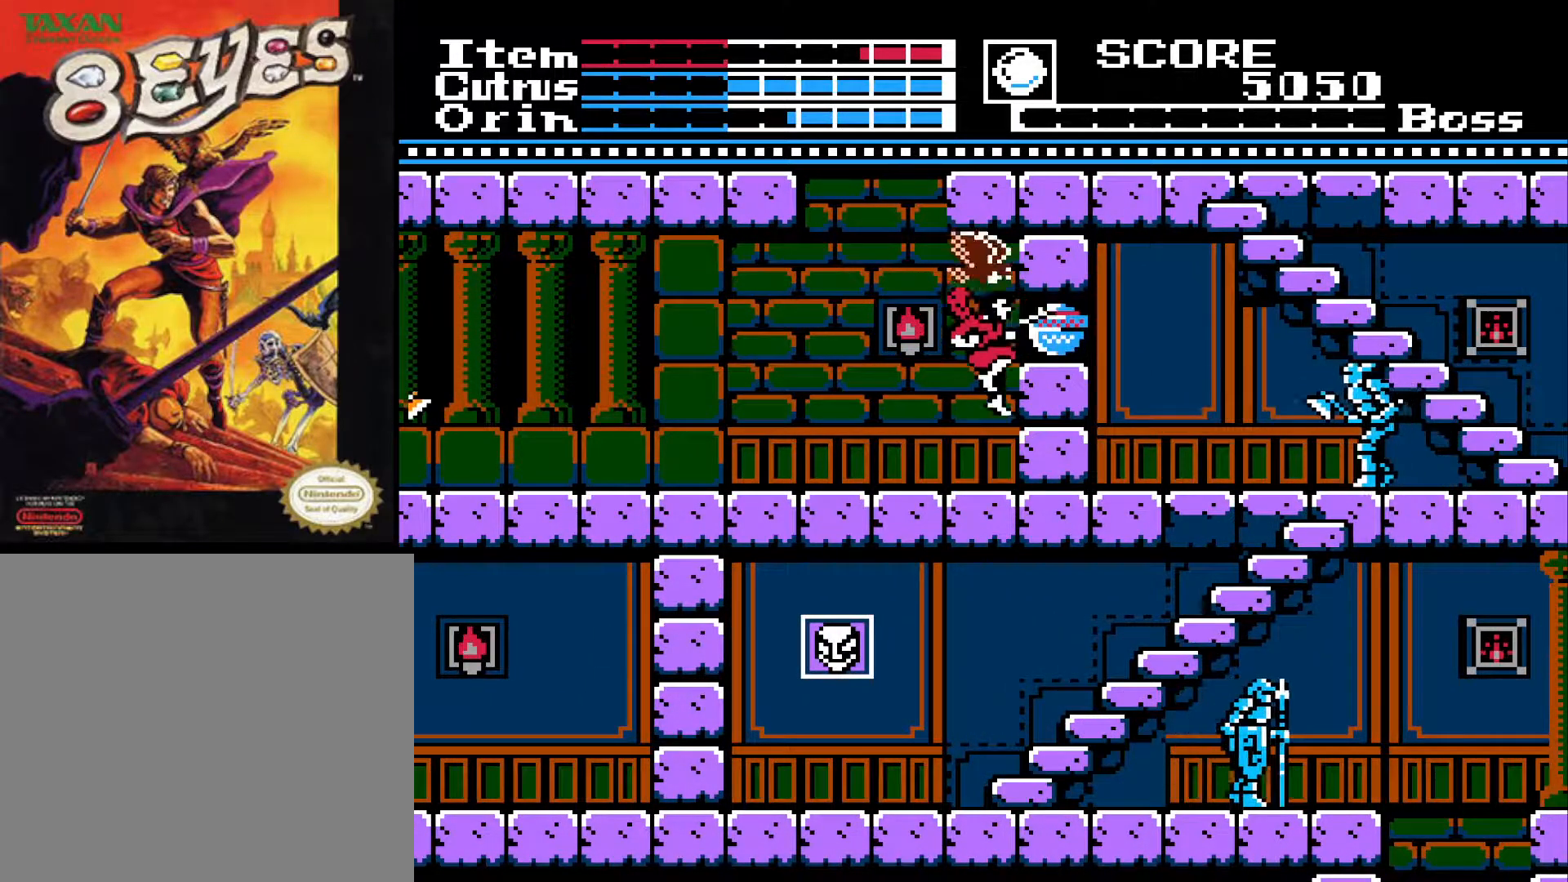
{"buttons": [], "left_stick": "center", "right_stick": "center", "events": [[350, "DPAD_DOWN", "down"], [450, "DPAD_DOWN", "up"]]}
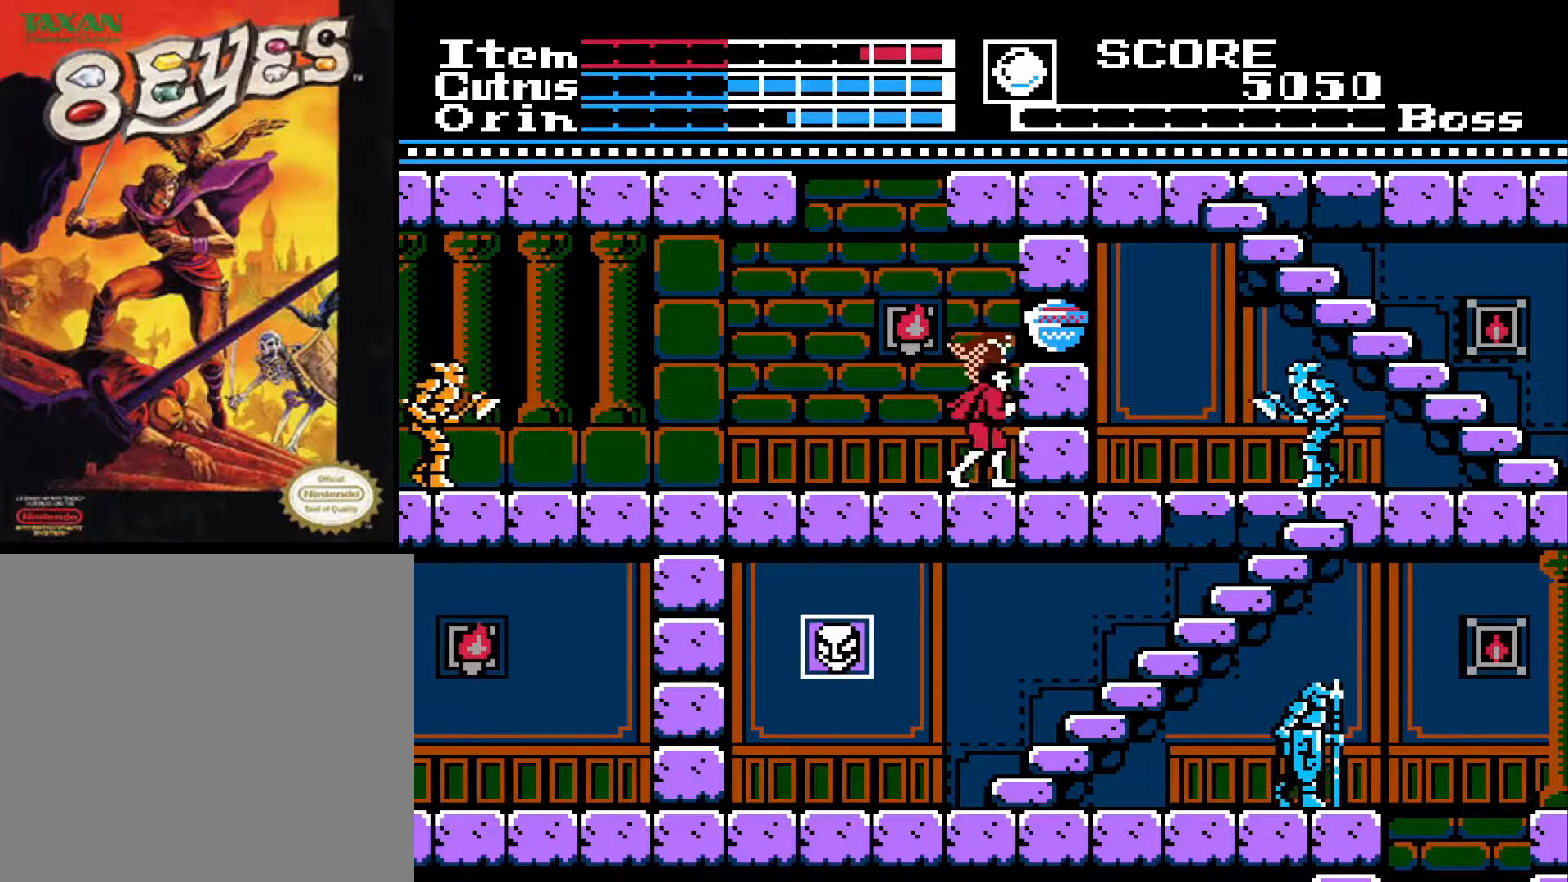
{"buttons": [], "left_stick": "center", "right_stick": "center", "events": [[33, "A", "down"], [117, "X", "down"], [200, "A", "up"], [250, "X", "up"]]}
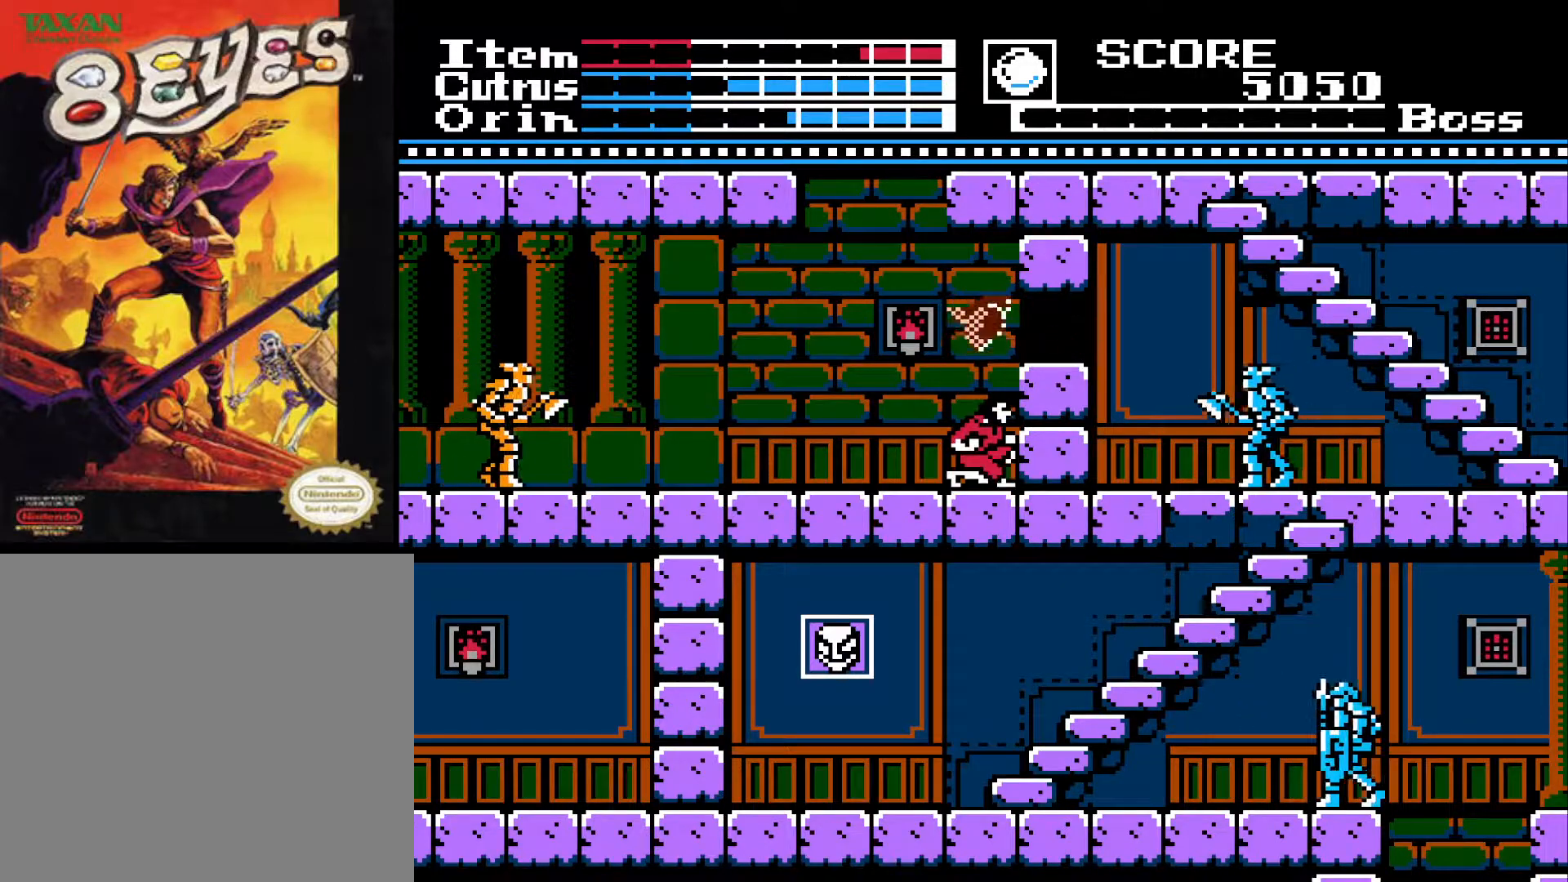
{"buttons": ["DPAD_LEFT"], "left_stick": "center", "right_stick": "center", "events": [[433, "DPAD_LEFT", "down"]]}
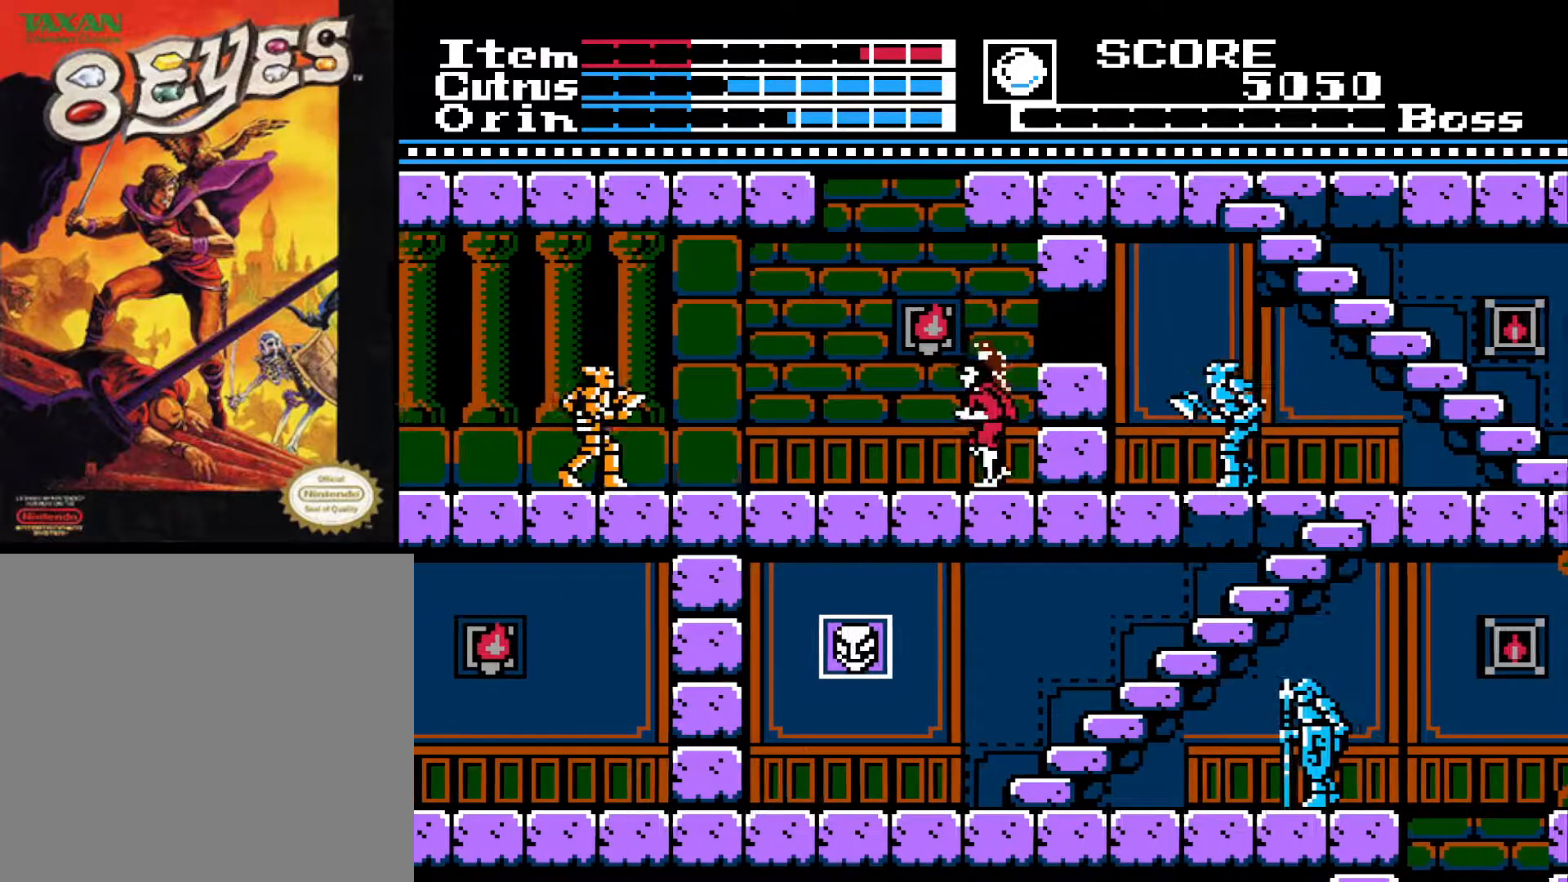
{"buttons": [], "left_stick": "center", "right_stick": "center", "events": [[200, "DPAD_LEFT", "up"]]}
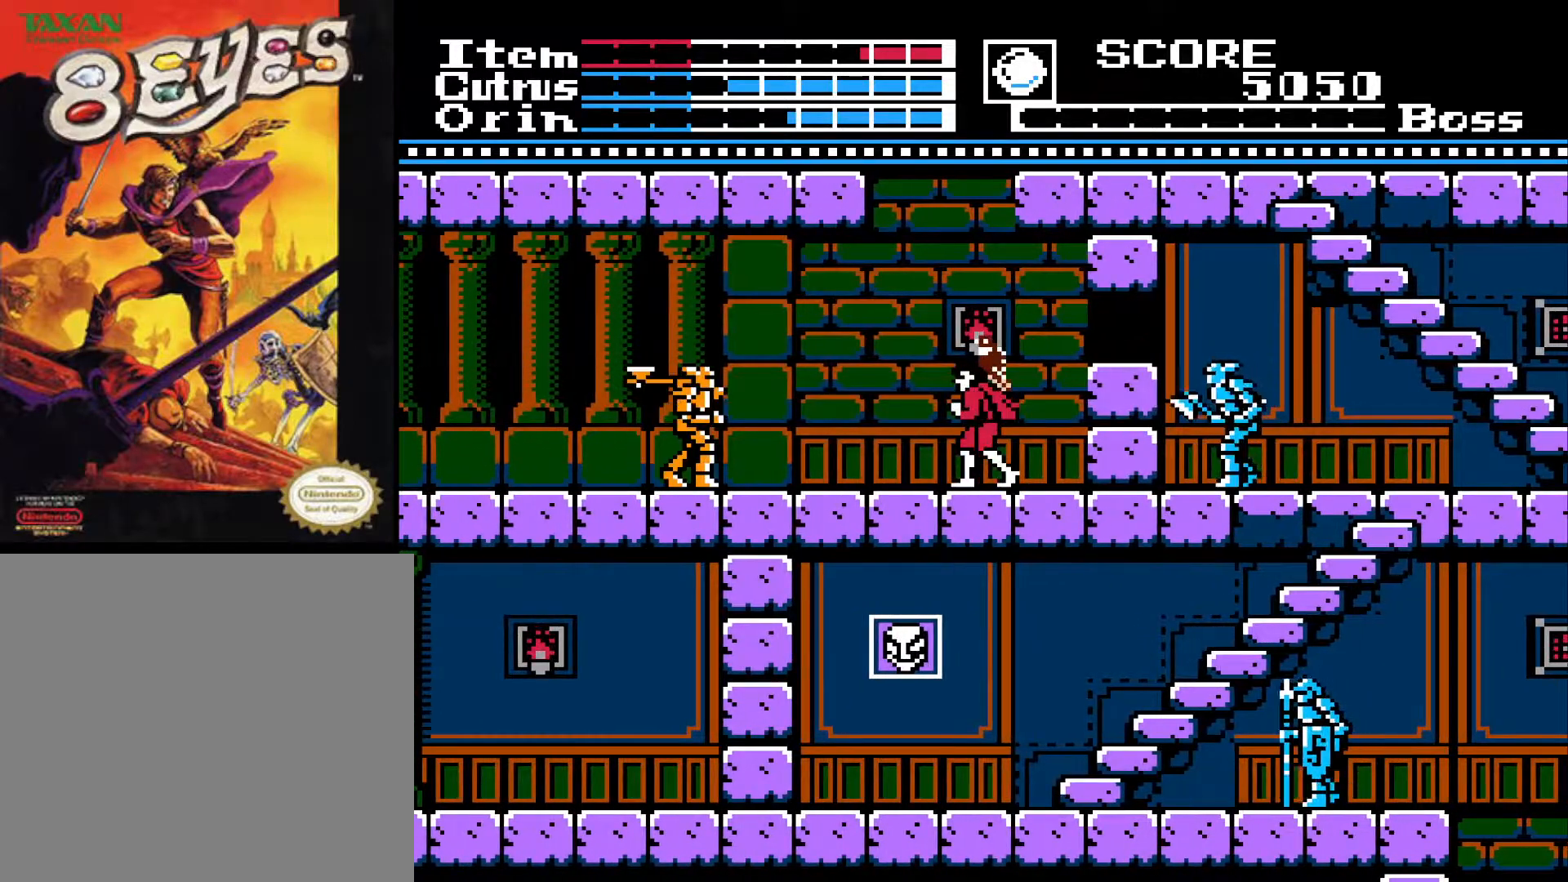
{"buttons": ["A", "DPAD_LEFT"], "left_stick": "center", "right_stick": "center", "events": [[133, "DPAD_RIGHT", "down"], [283, "DPAD_RIGHT", "up"], [333, "DPAD_LEFT", "down"], [433, "A", "down"]]}
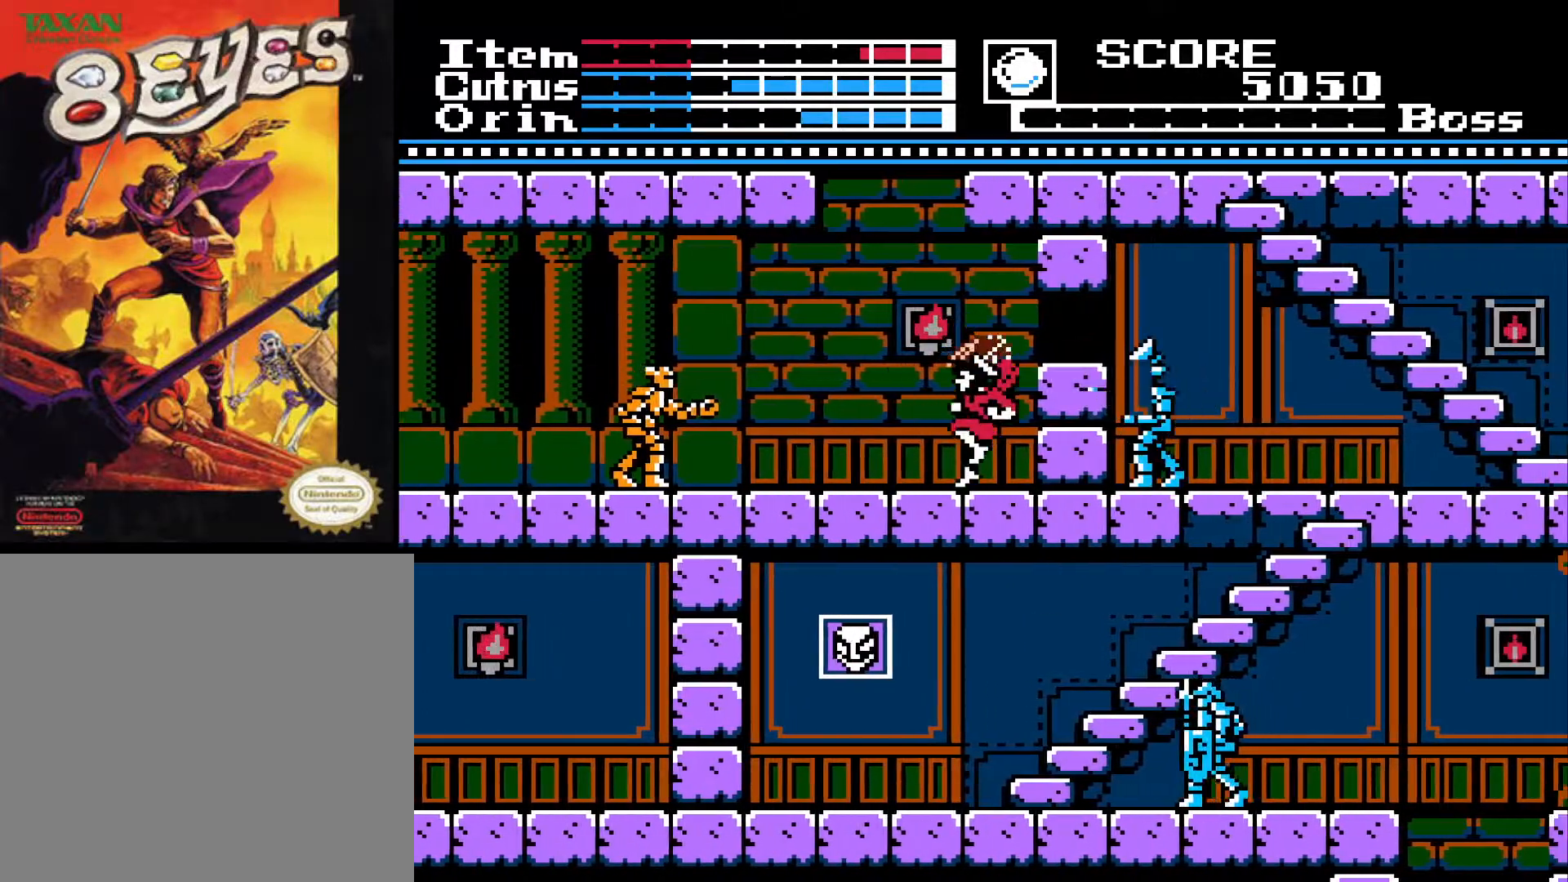
{"buttons": ["A", "DPAD_LEFT"], "left_stick": "center", "right_stick": "center", "events": [[150, "A", "up"], [367, "A", "down"]]}
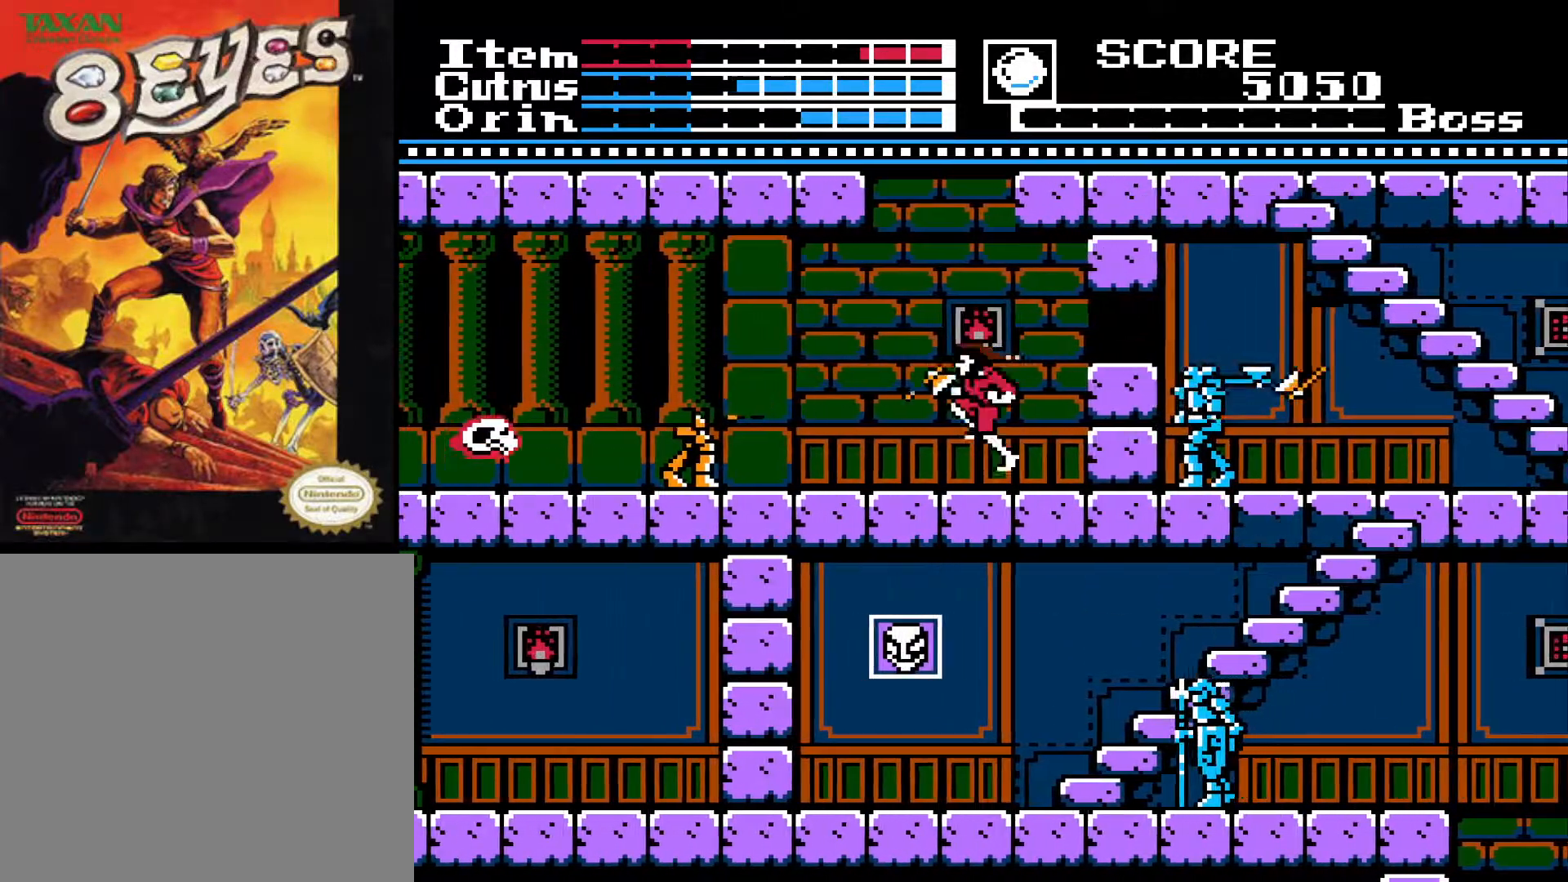
{"buttons": ["DPAD_LEFT"], "left_stick": "center", "right_stick": "center", "events": [[283, "A", "up"]]}
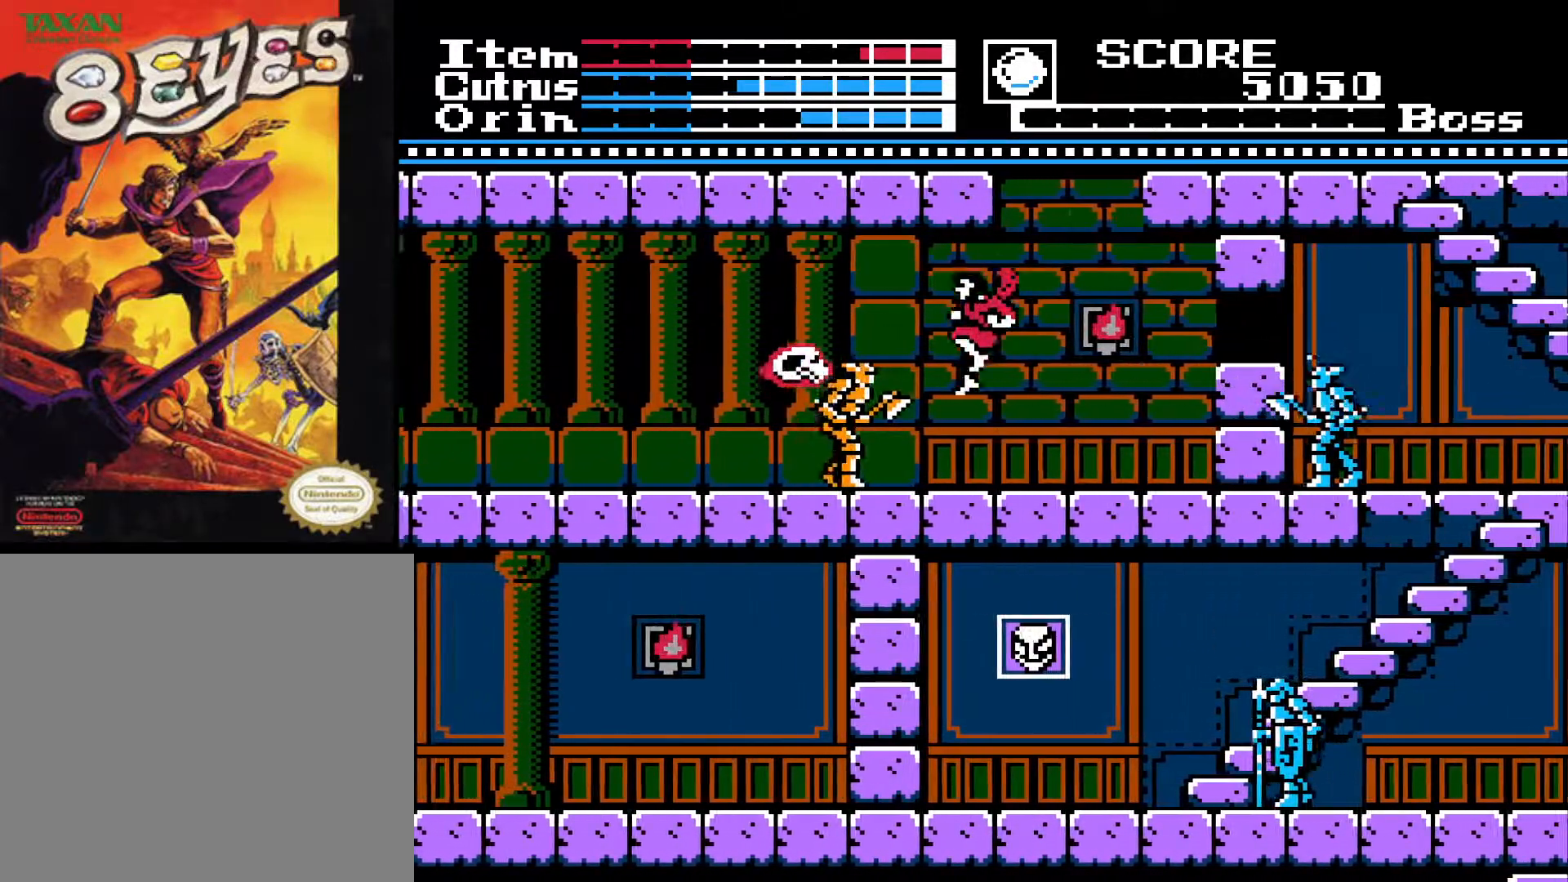
{"buttons": ["X", "DPAD_DOWN"], "left_stick": "center", "right_stick": "center", "events": [[17, "X", "down"], [33, "DPAD_LEFT", "up"], [100, "X", "up"], [183, "X", "down"], [267, "X", "up"], [333, "X", "down"], [350, "DPAD_DOWN", "down"], [433, "X", "up"], [500, "X", "down"]]}
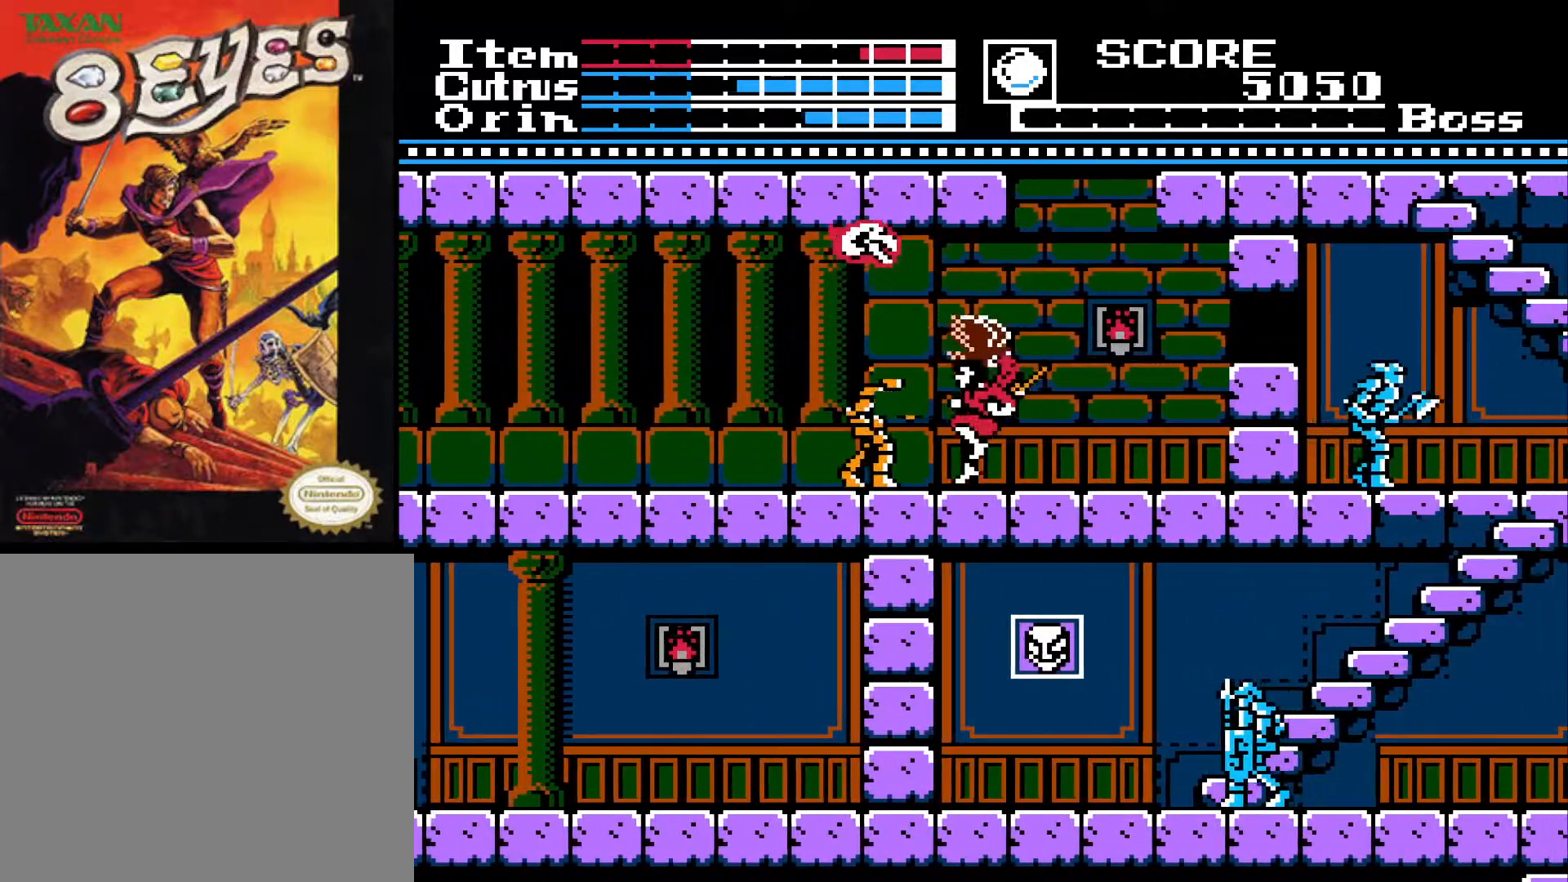
{"buttons": ["X", "DPAD_DOWN"], "left_stick": "center", "right_stick": "center", "events": [[100, "X", "up"], [150, "DPAD_DOWN", "up"], [283, "X", "down"], [300, "DPAD_DOWN", "down"], [383, "X", "up"], [450, "X", "down"]]}
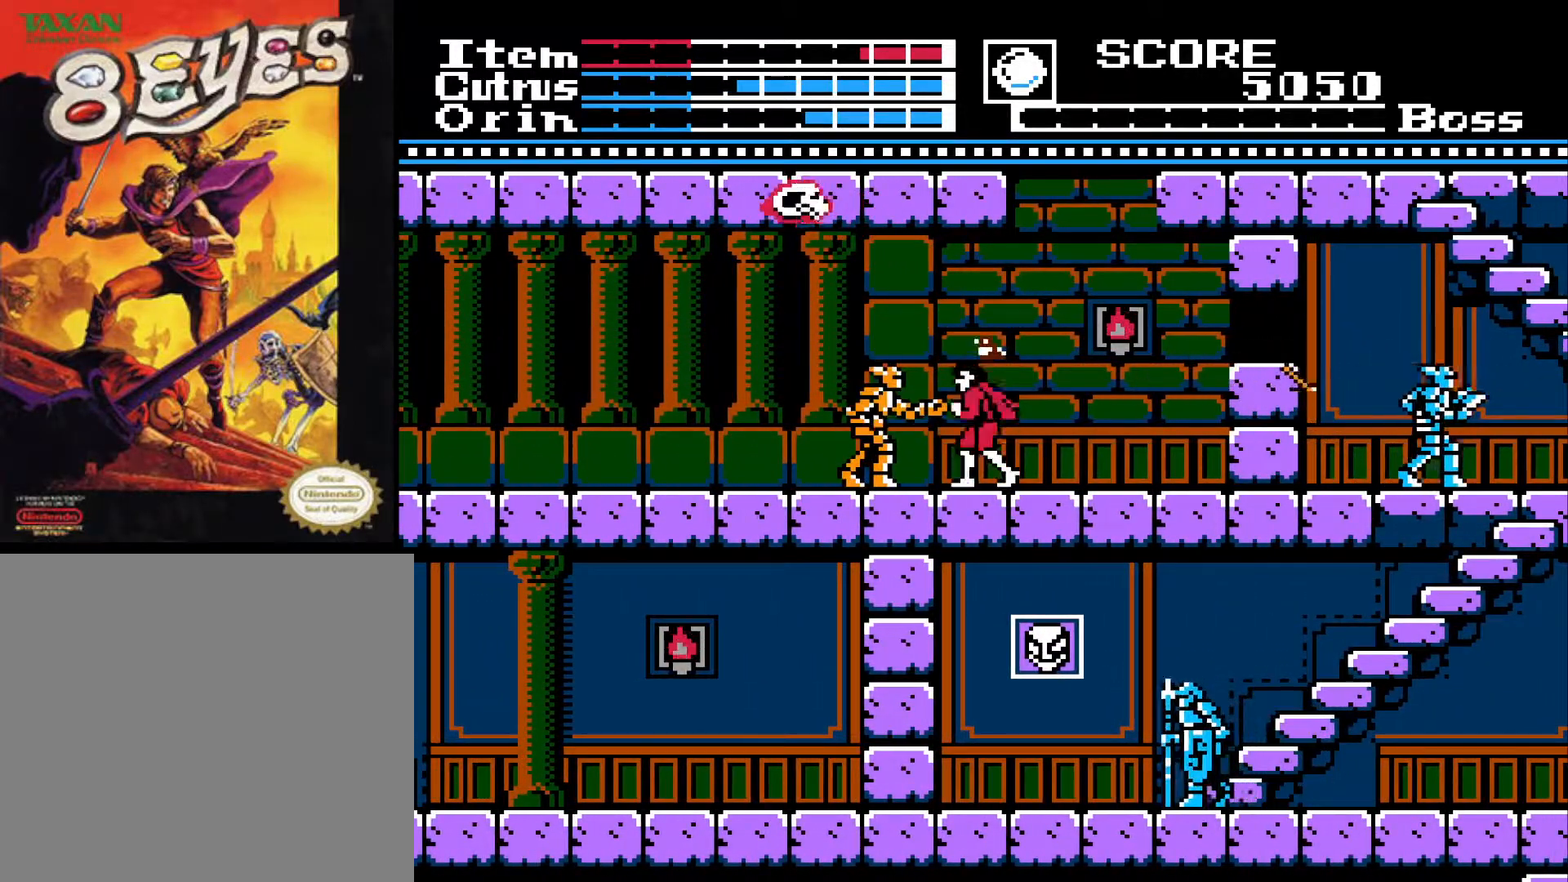
{"buttons": ["X", "DPAD_DOWN"], "left_stick": "center", "right_stick": "center", "events": [[67, "X", "up"], [117, "X", "down"], [217, "X", "up"], [300, "X", "down"], [350, "X", "up"], [450, "X", "down"]]}
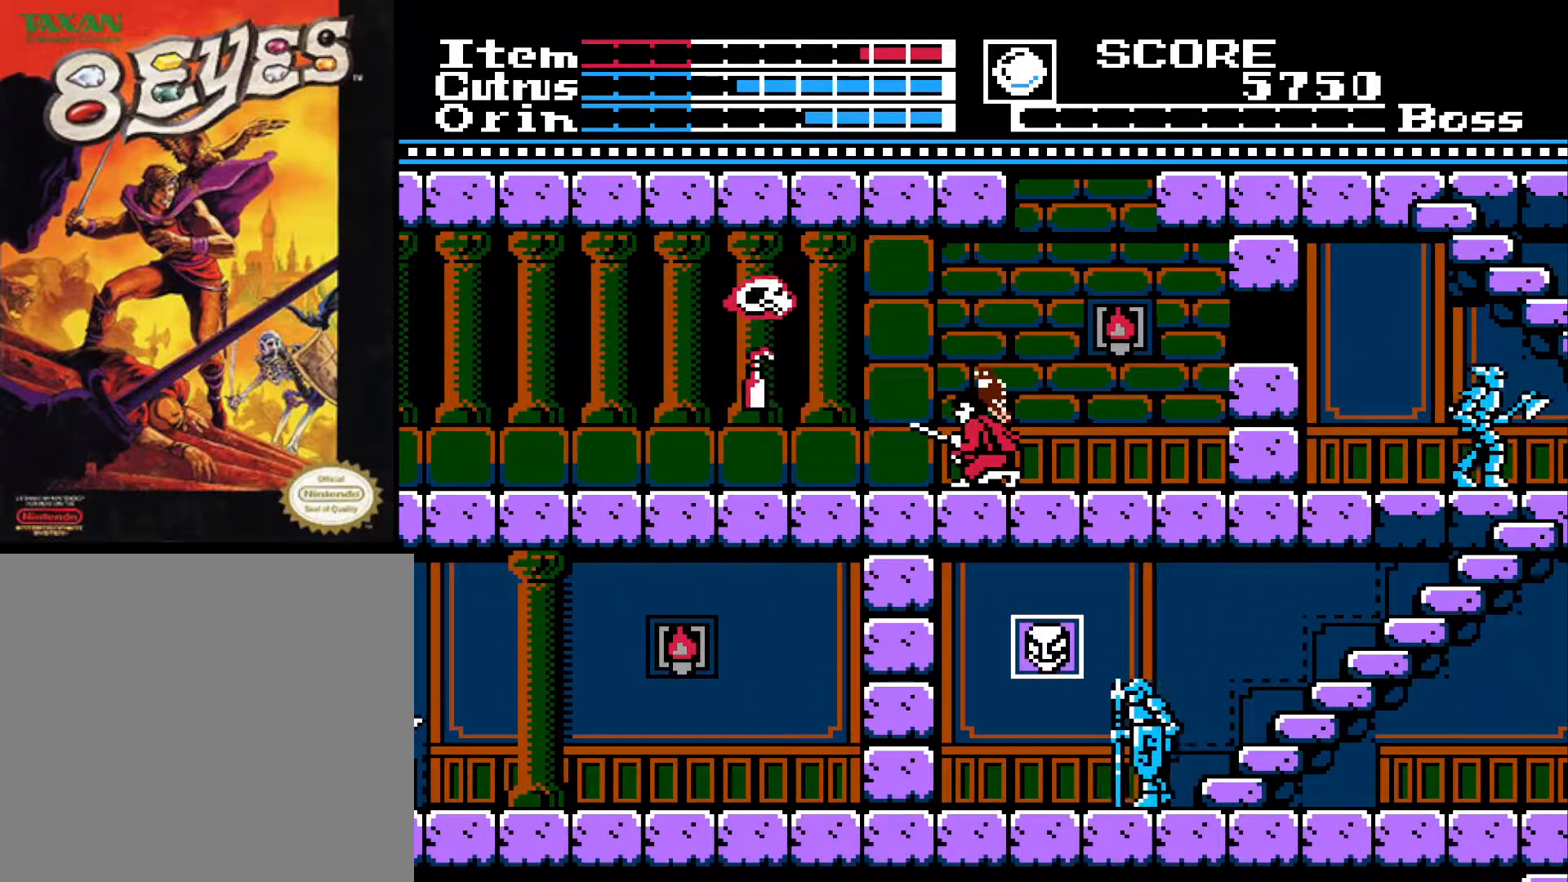
{"buttons": [], "left_stick": "center", "right_stick": "center", "events": [[50, "X", "up"], [83, "DPAD_DOWN", "up"], [83, "DPAD_LEFT", "down"], [333, "DPAD_LEFT", "up"], [350, "X", "down"], [450, "X", "up"]]}
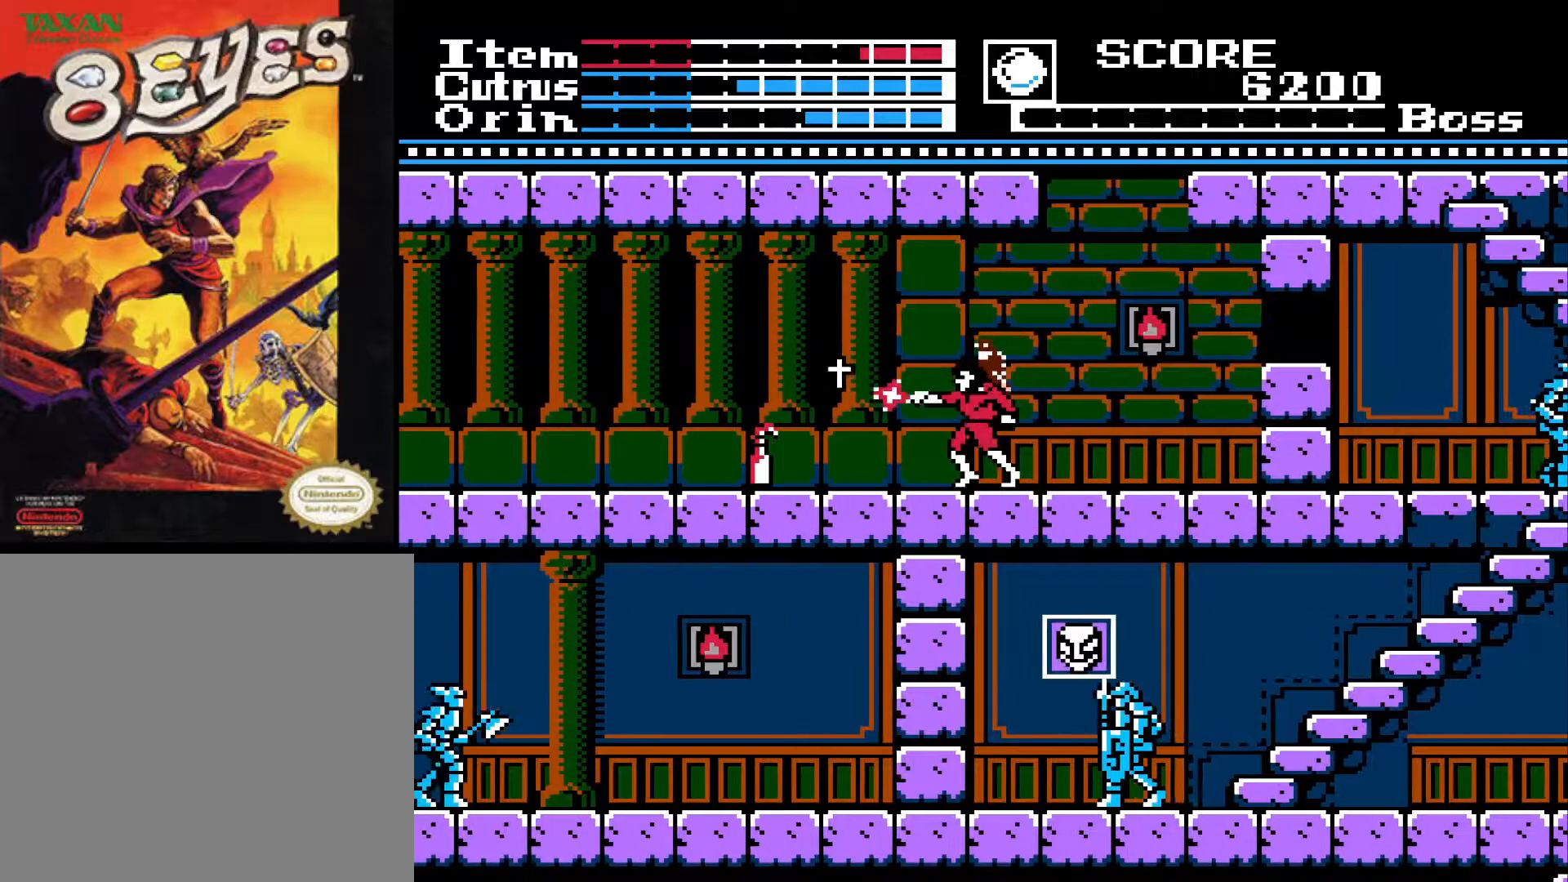
{"buttons": ["DPAD_LEFT"], "left_stick": "center", "right_stick": "center", "events": [[167, "DPAD_LEFT", "down"]]}
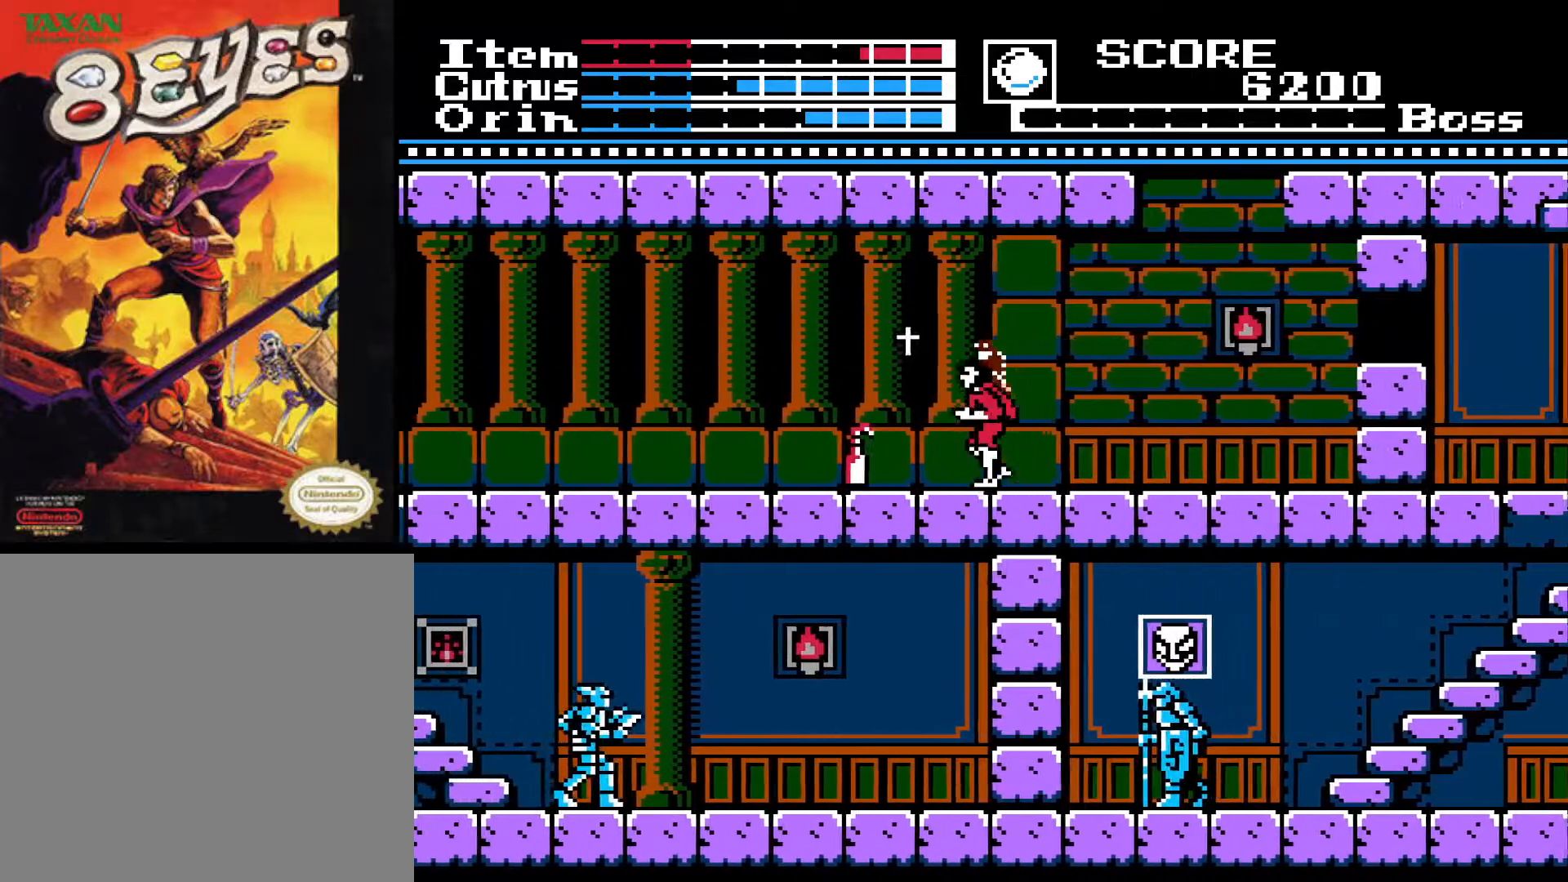
{"buttons": ["A", "DPAD_LEFT"], "left_stick": "center", "right_stick": "center", "events": [[183, "A", "down"]]}
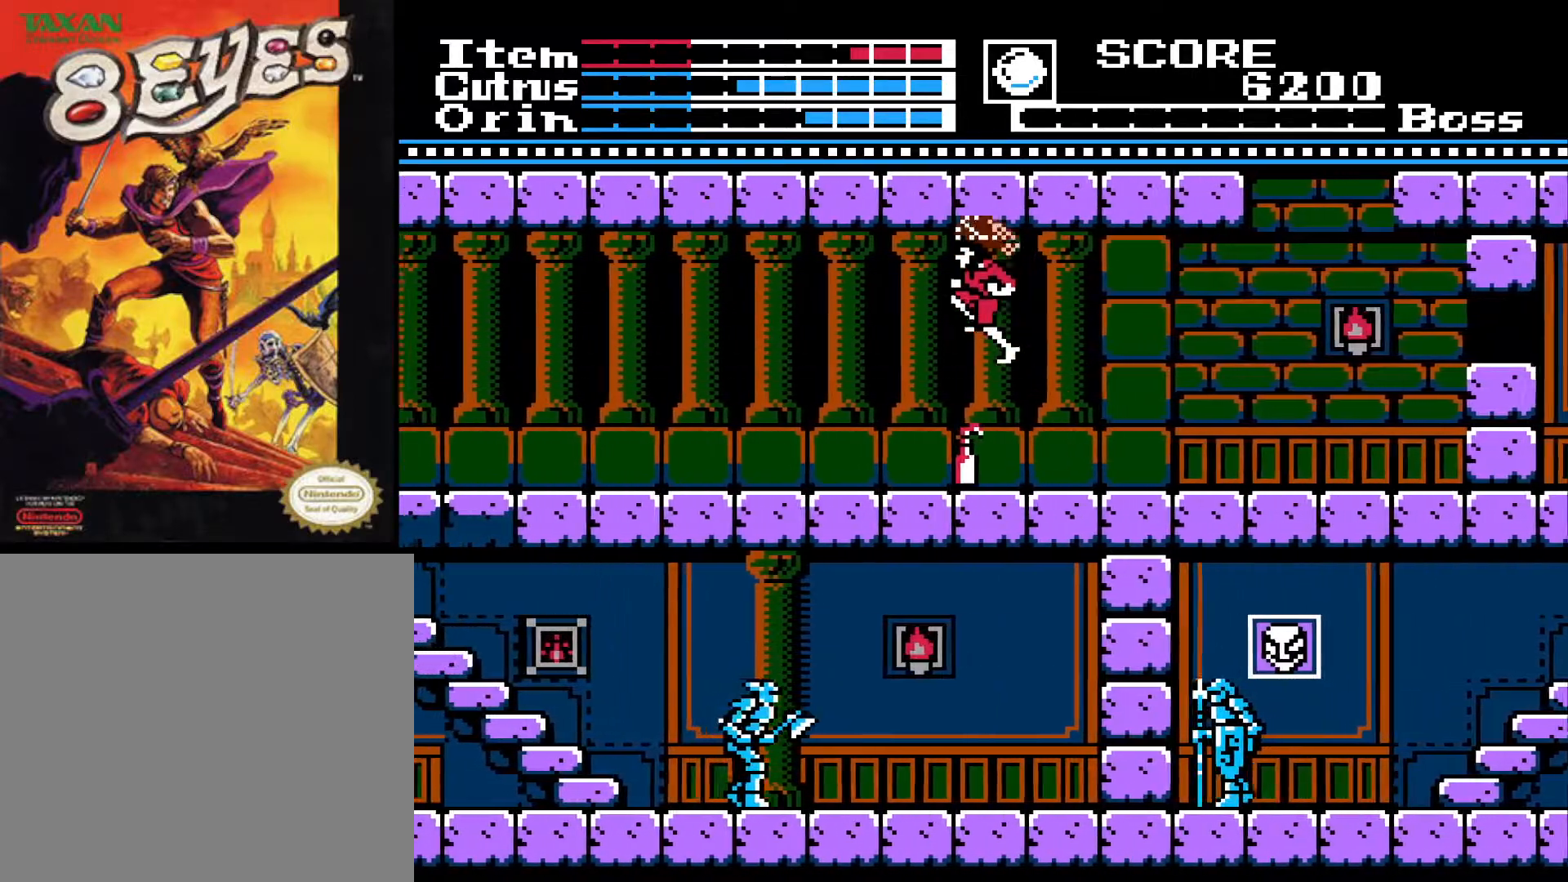
{"buttons": ["DPAD_LEFT"], "left_stick": "center", "right_stick": "center", "events": [[317, "A", "up"]]}
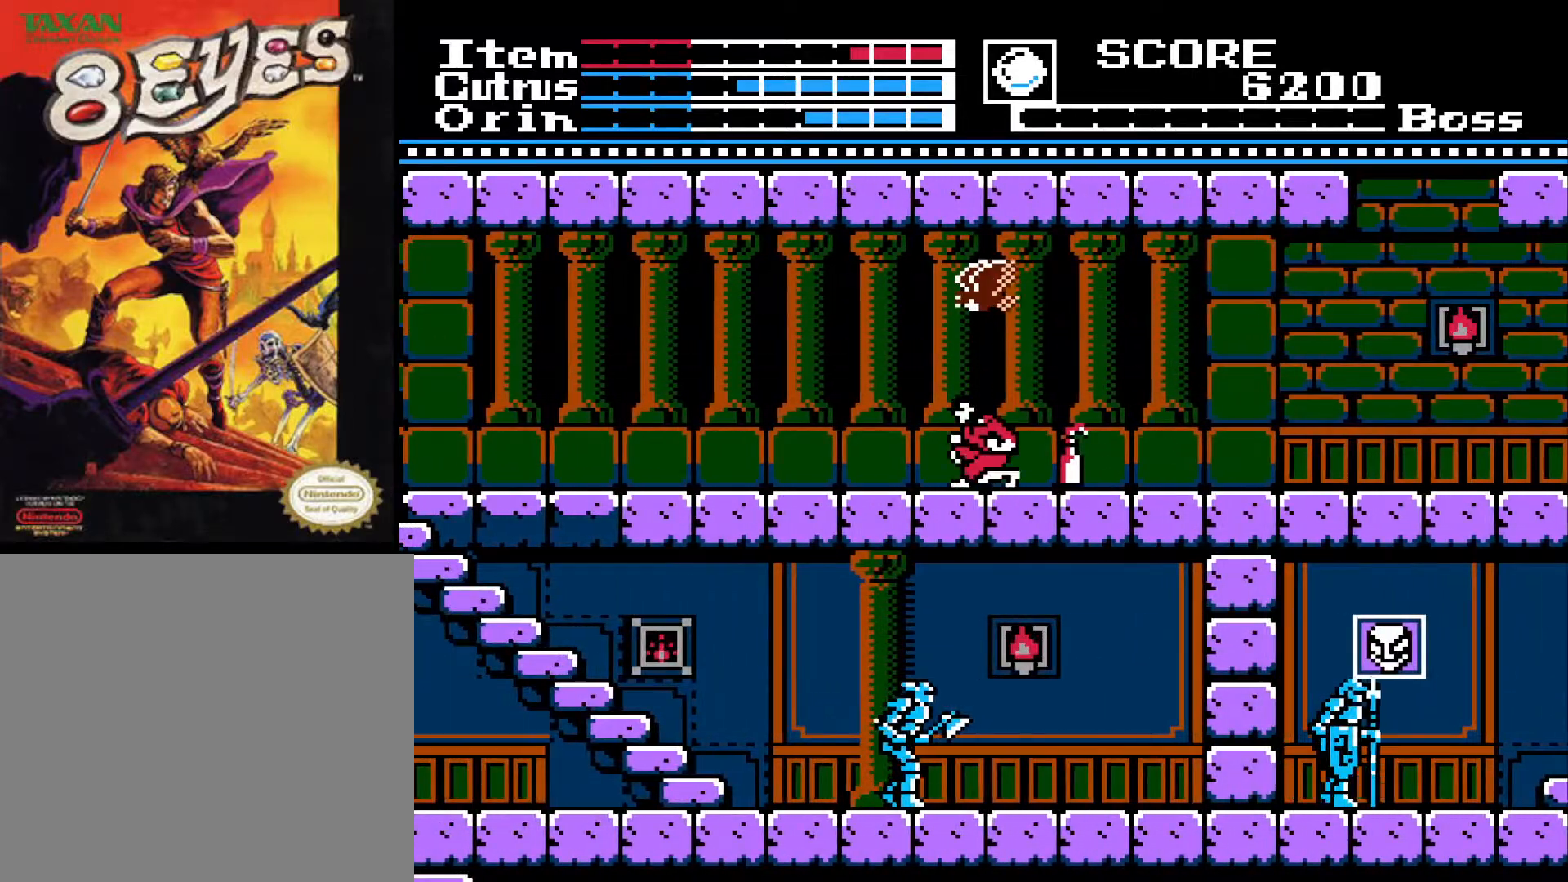
{"buttons": ["A", "DPAD_LEFT"], "left_stick": "center", "right_stick": "center", "events": [[383, "A", "down"]]}